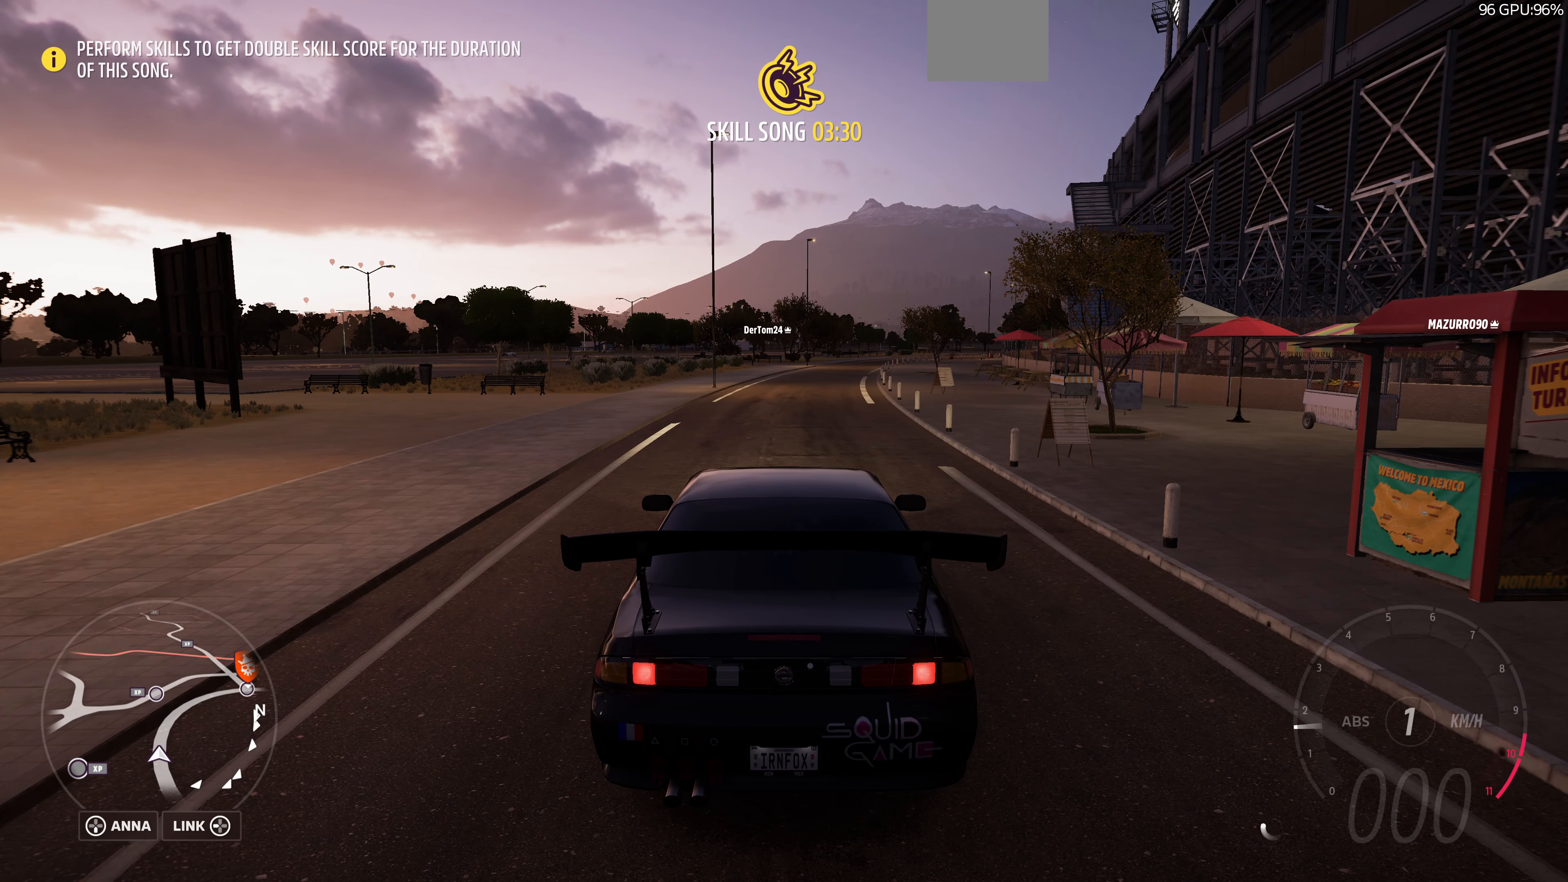
Gameplay with a controller (PlayStation layout); each line is a JSON object with the inputs held at the frame after it. "events" lists button and stick changes between this image and that frame as [ms after this image, input, new state], when the widget could be followed in between.
{"buttons": ["R2"], "left_stick": "center", "right_stick": "up", "events": [[400, "right_stick", "up"], [466, "R2", "down"]]}
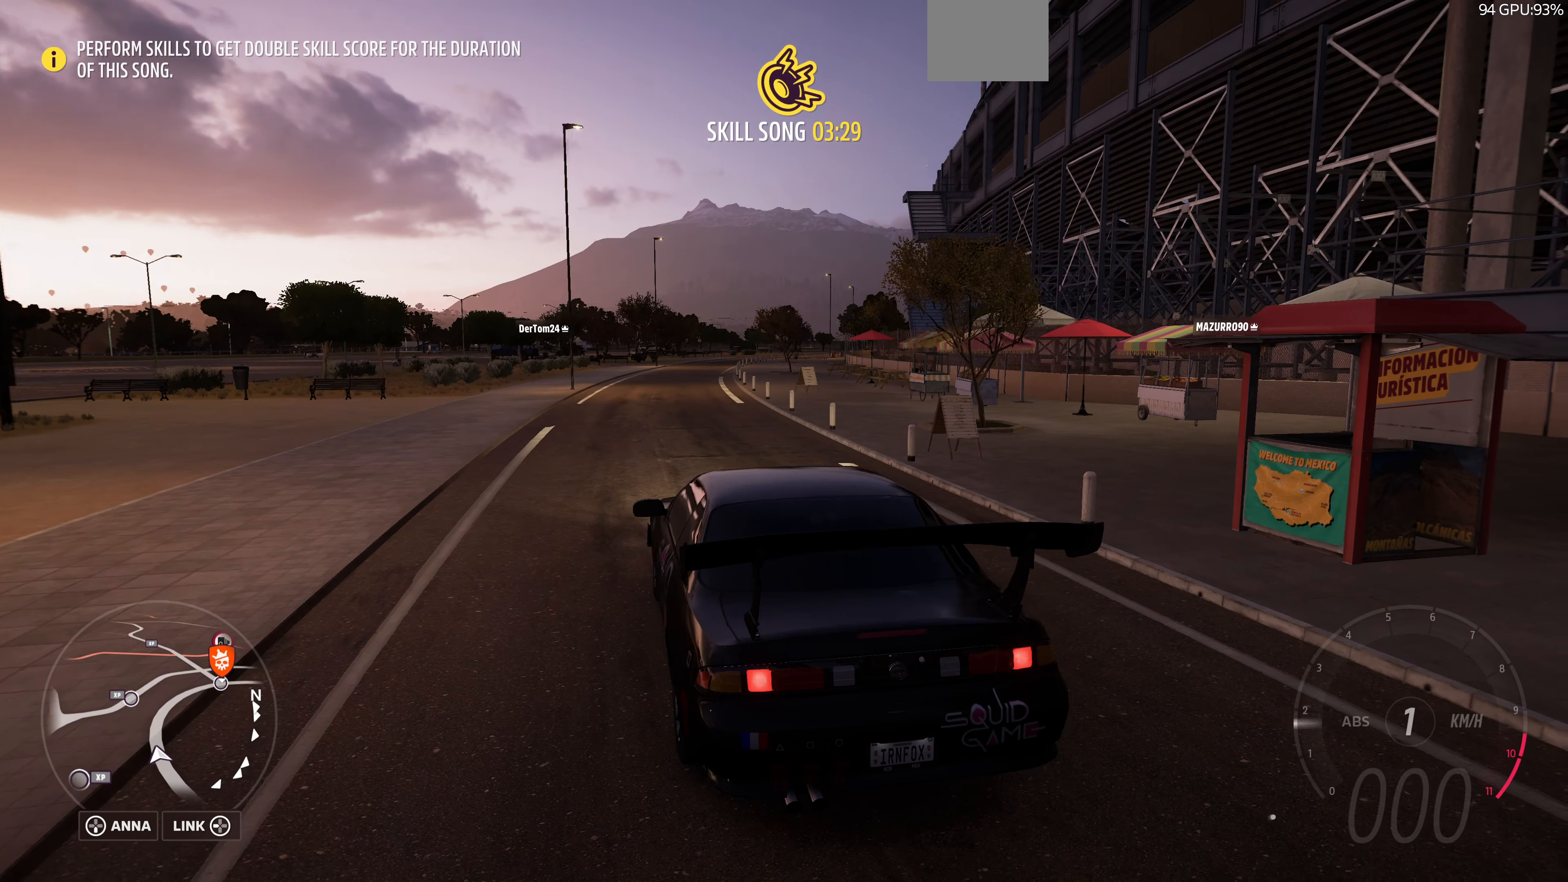
{"buttons": ["R2"], "left_stick": "center", "right_stick": "up", "events": []}
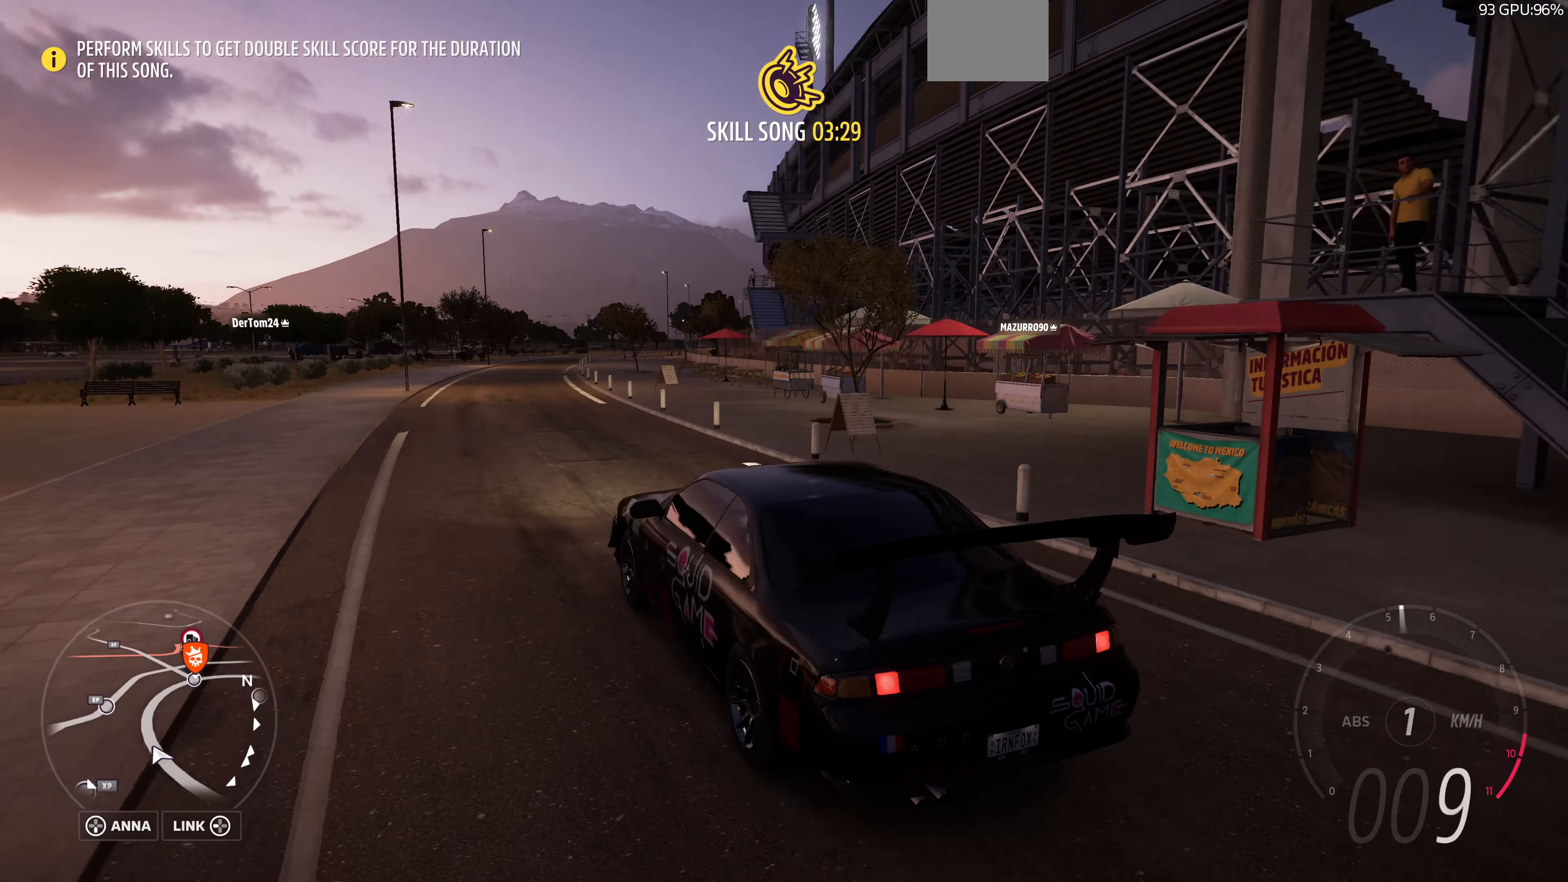
{"buttons": ["R2"], "left_stick": "up", "right_stick": "up", "events": [[400, "left_stick", "up"]]}
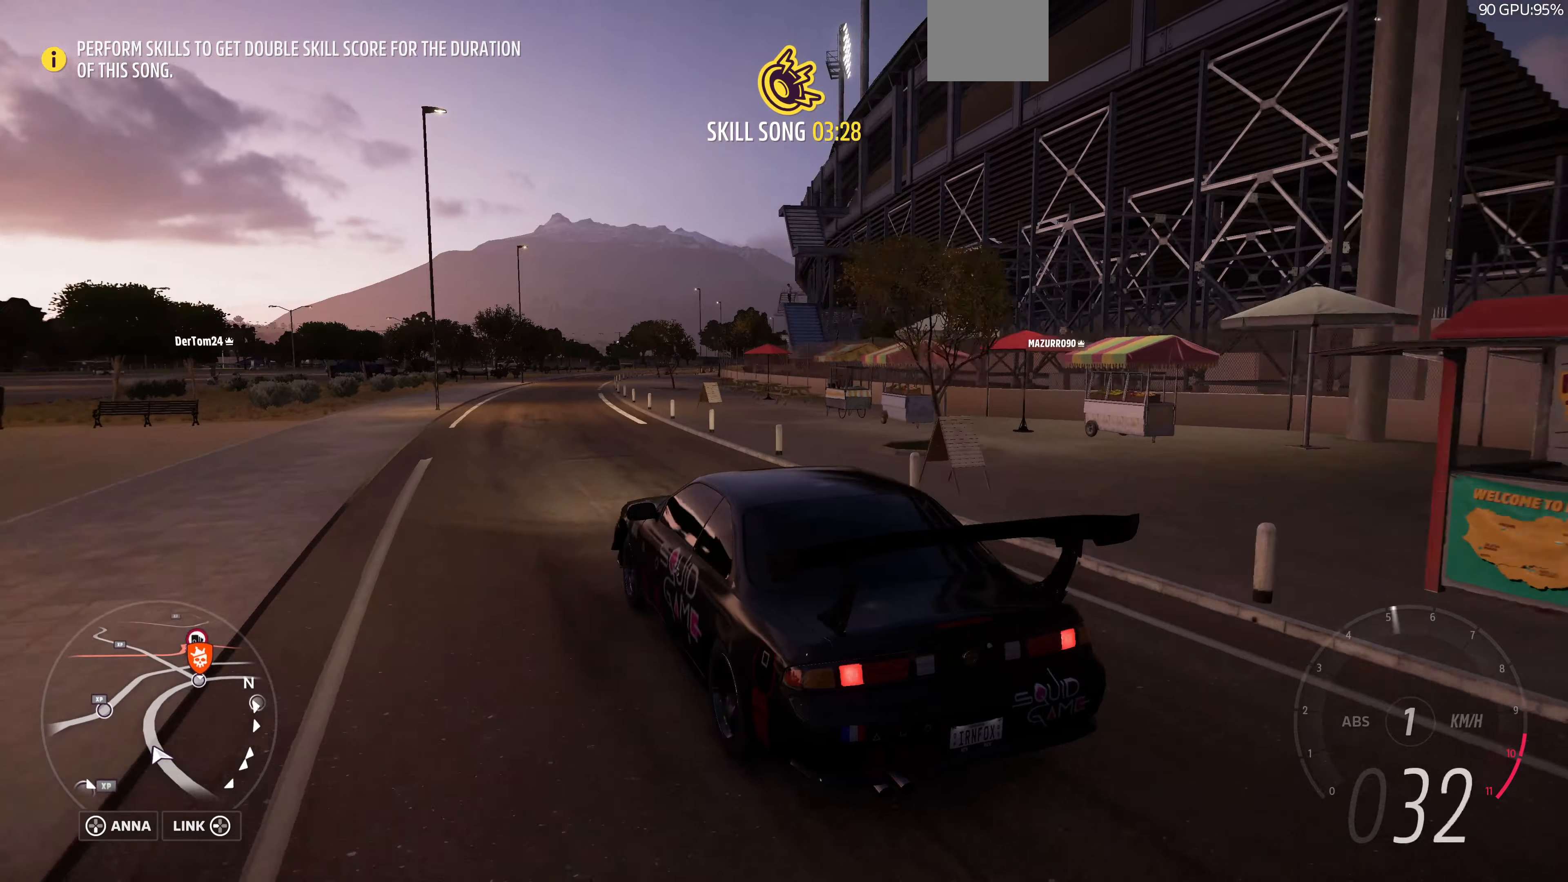
{"buttons": ["R2"], "left_stick": "up", "right_stick": "up", "events": []}
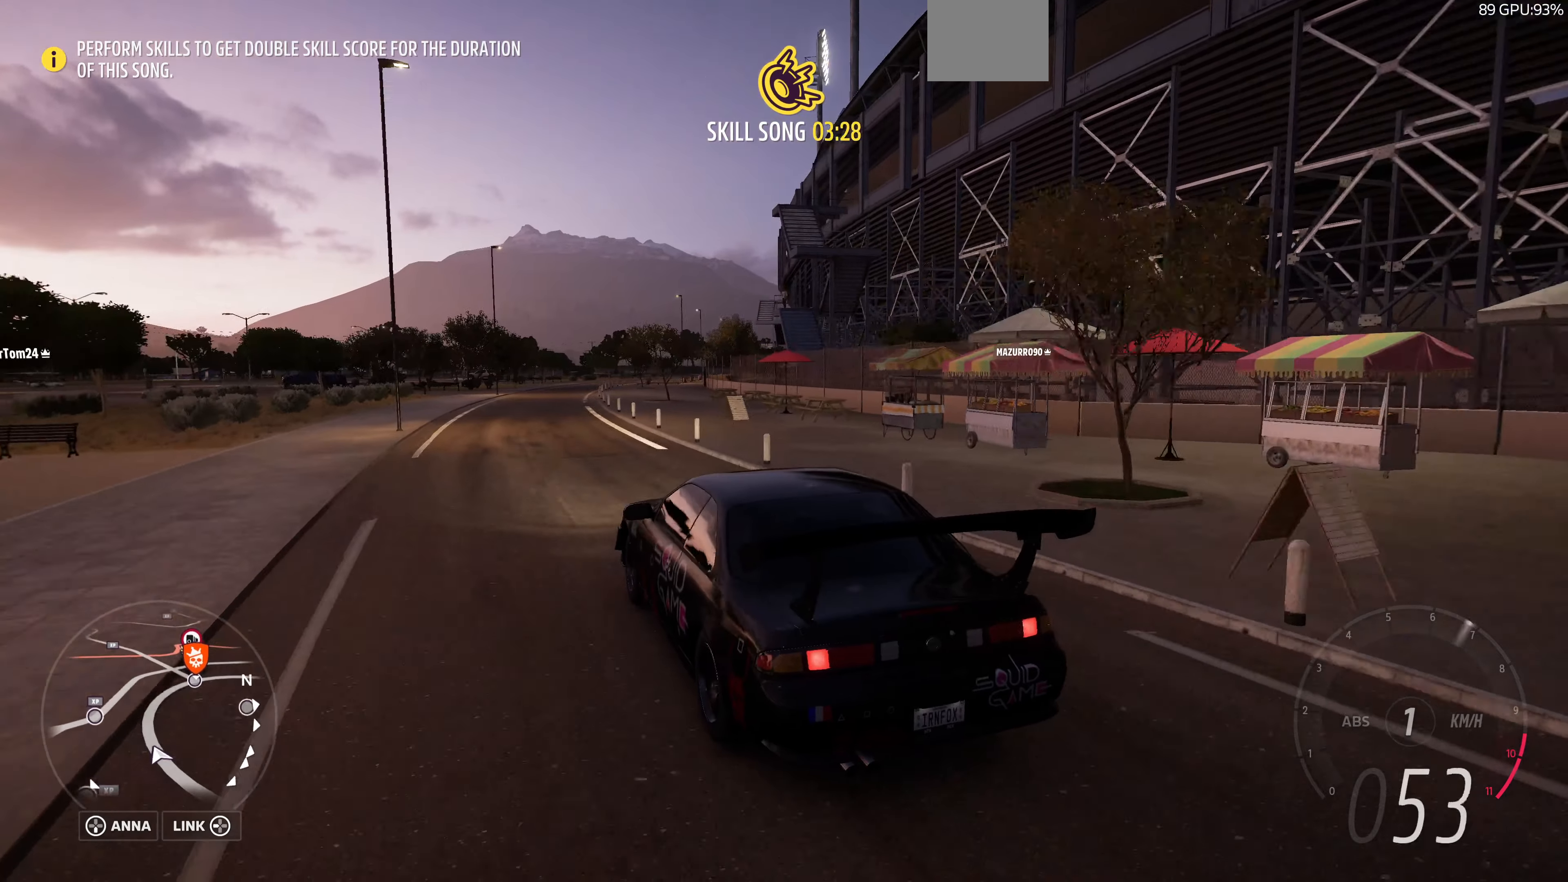
{"buttons": ["R2"], "left_stick": "up", "right_stick": "up", "events": []}
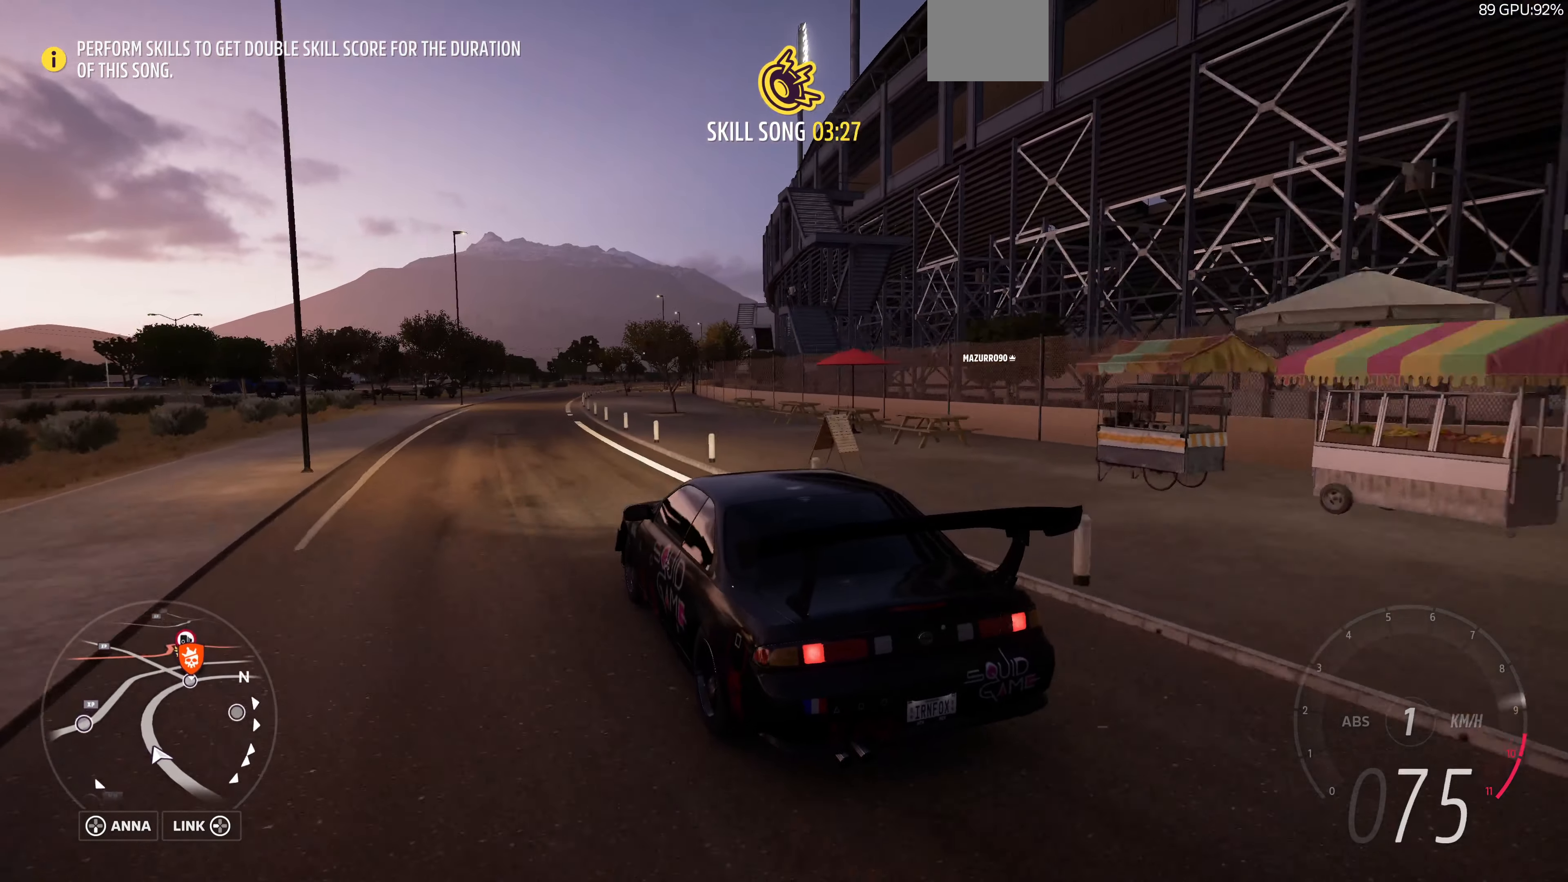
{"buttons": ["R2"], "left_stick": "up", "right_stick": "up", "events": []}
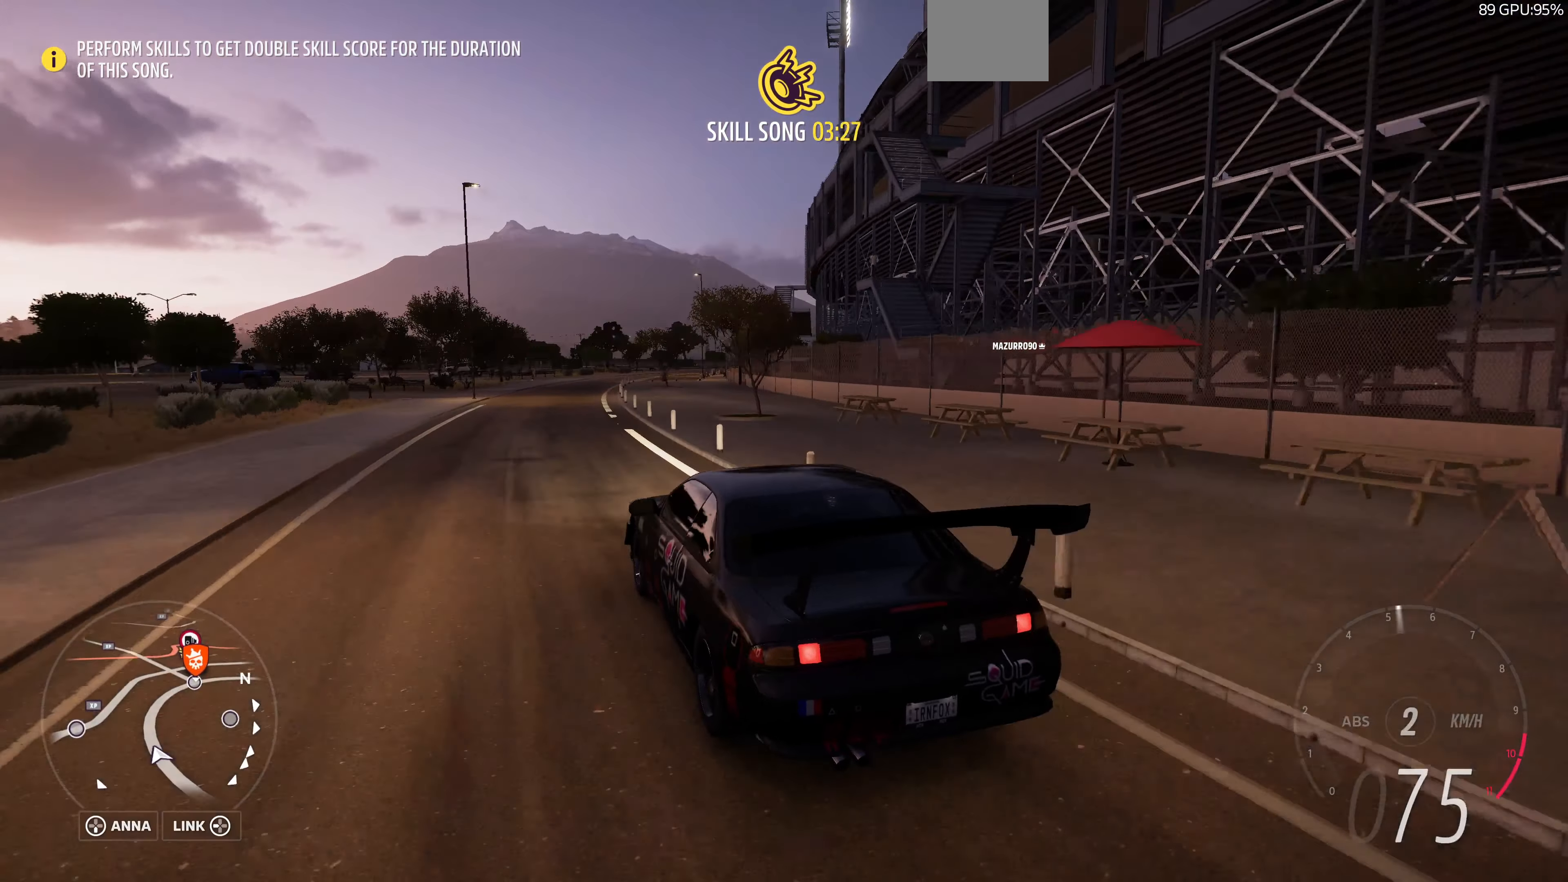
{"buttons": ["R2"], "left_stick": "up", "right_stick": "up", "events": []}
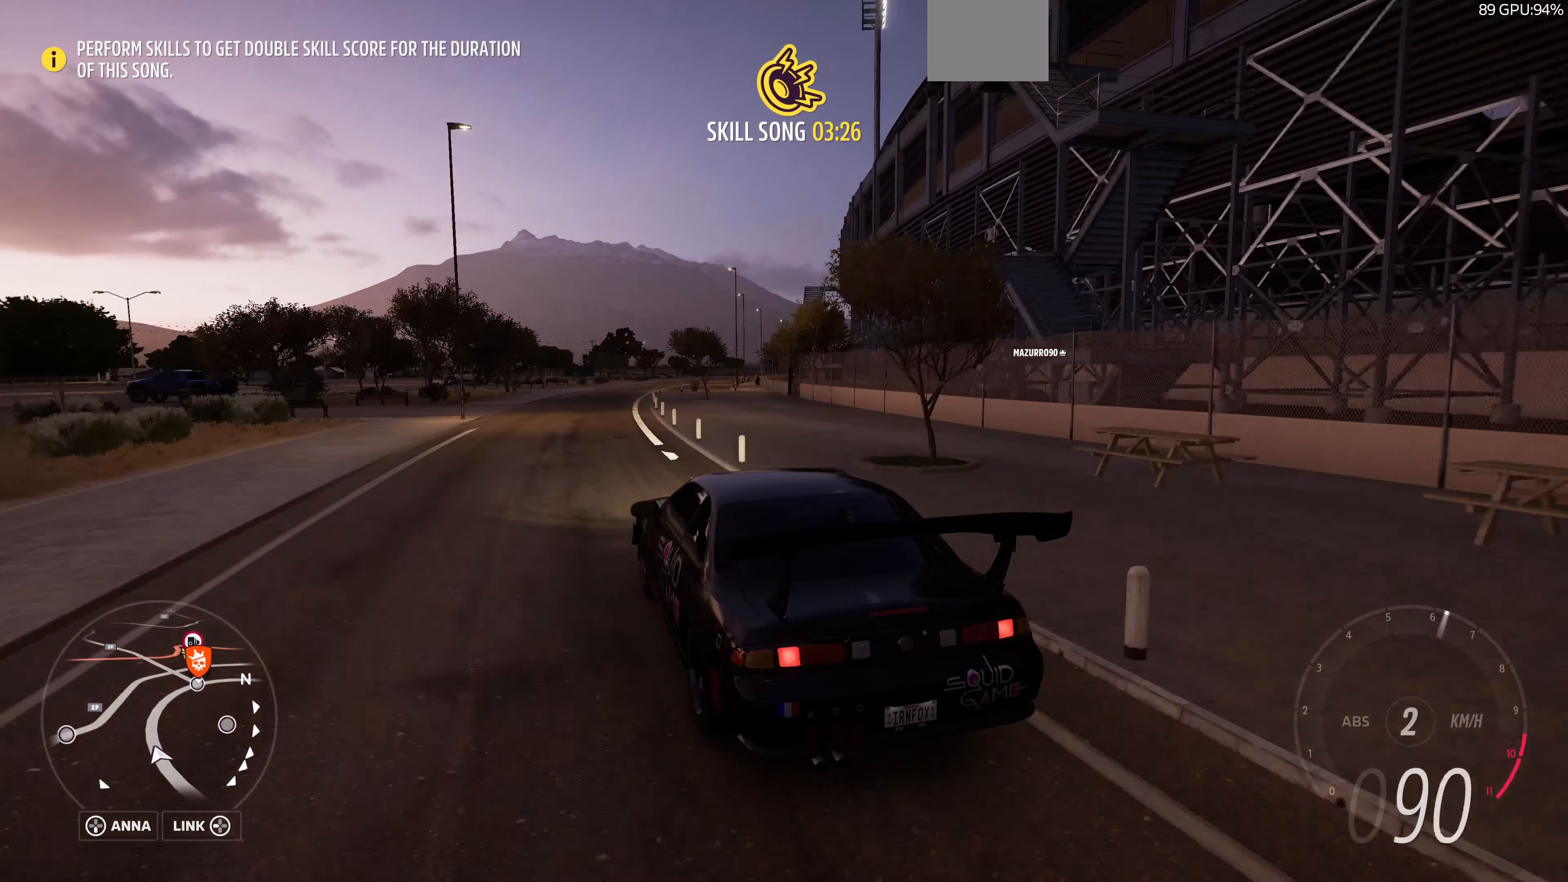
{"buttons": ["R2"], "left_stick": "up", "right_stick": "up", "events": []}
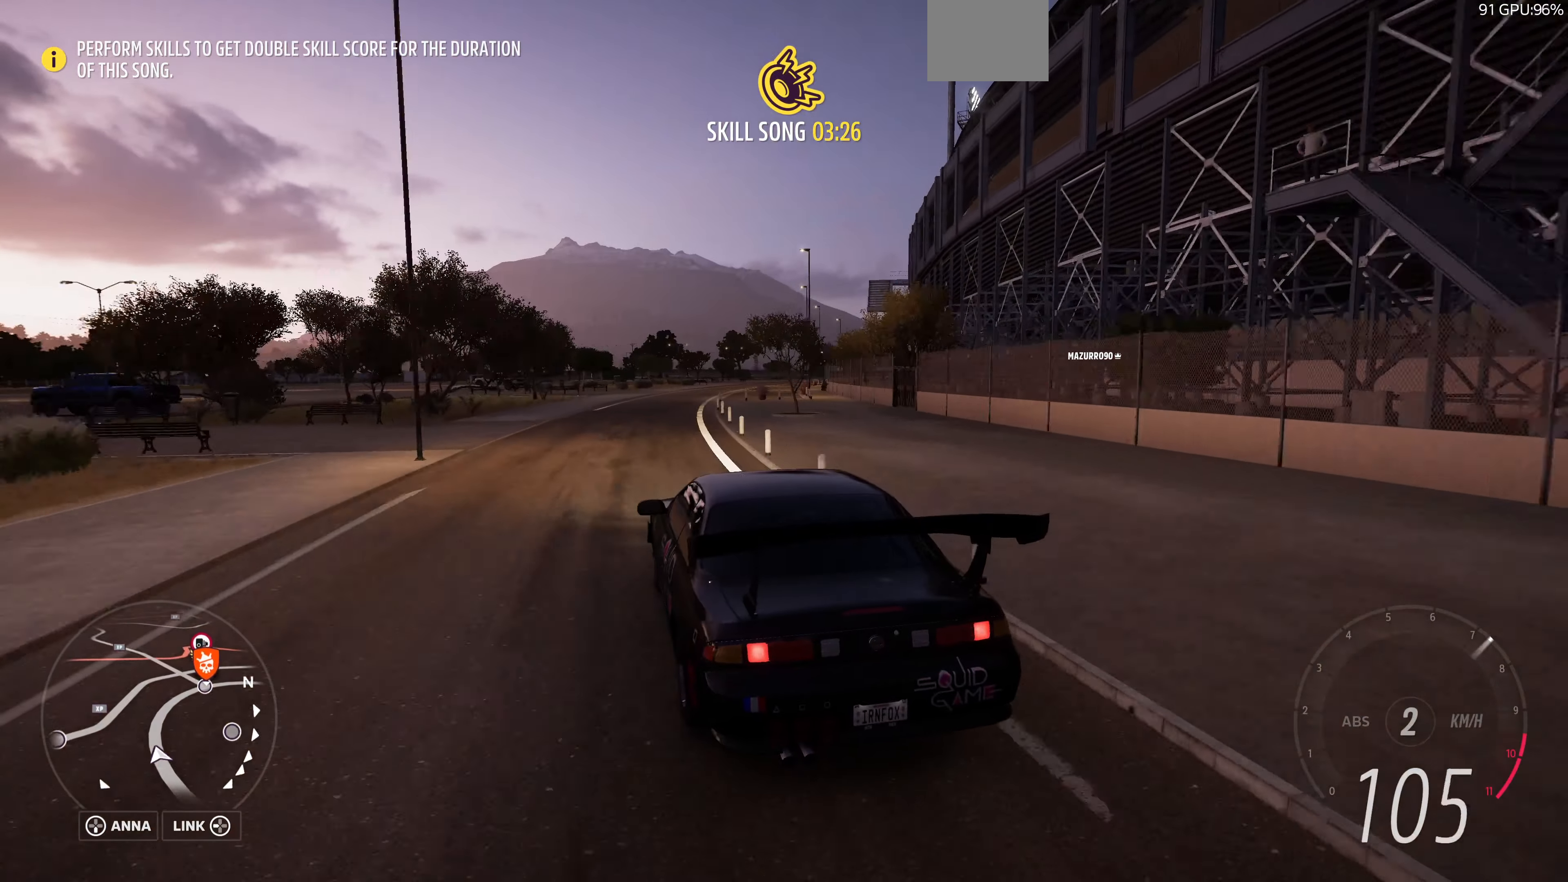
{"buttons": ["R2"], "left_stick": "up", "right_stick": "up", "events": []}
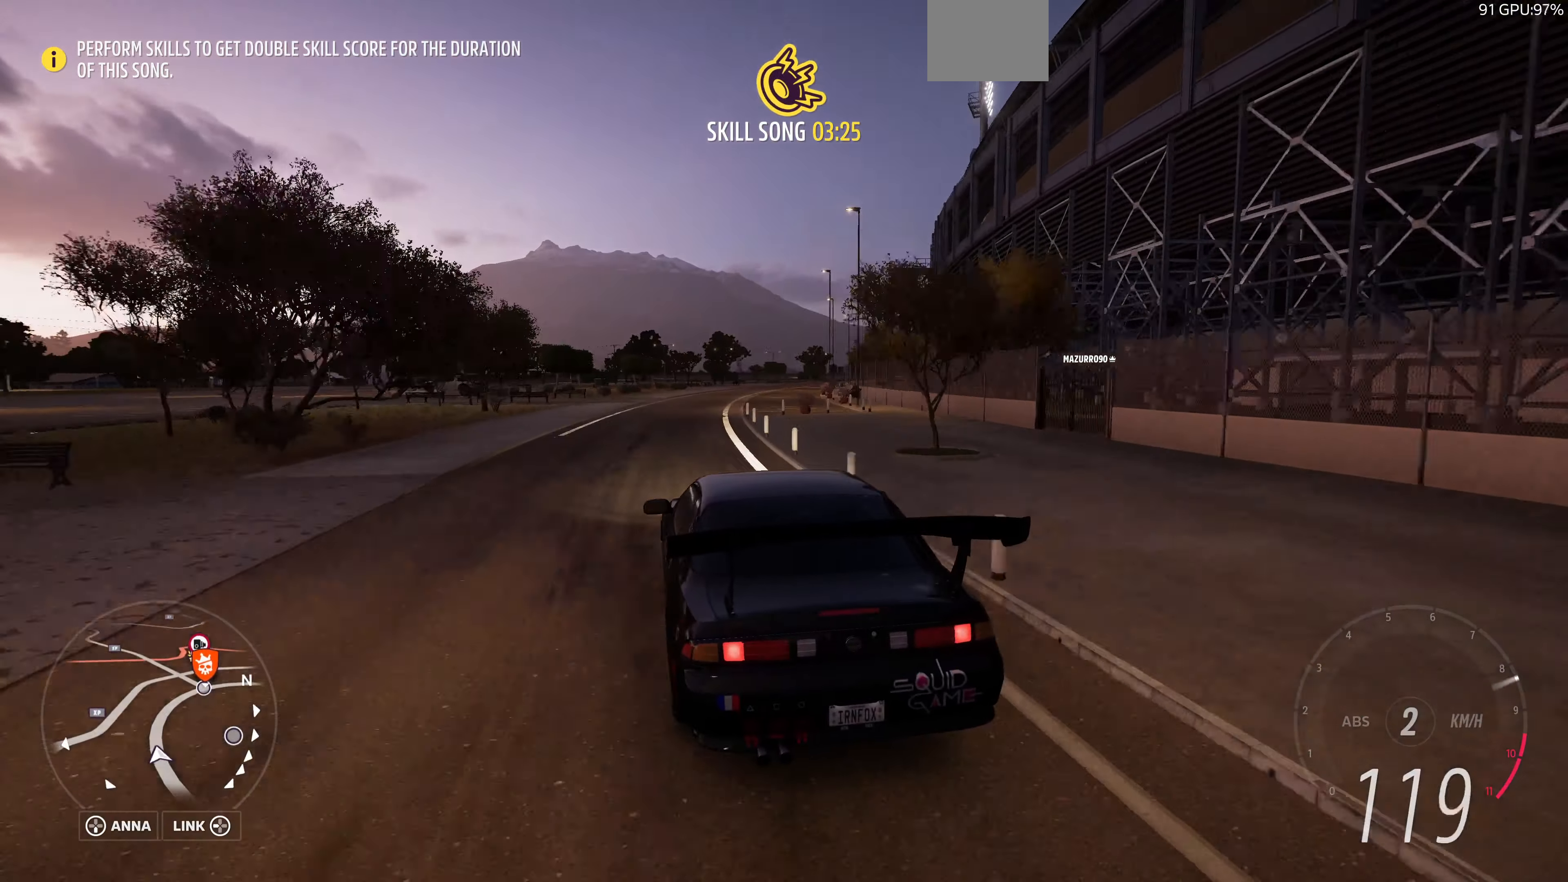
{"buttons": ["R2"], "left_stick": "up", "right_stick": "up", "events": []}
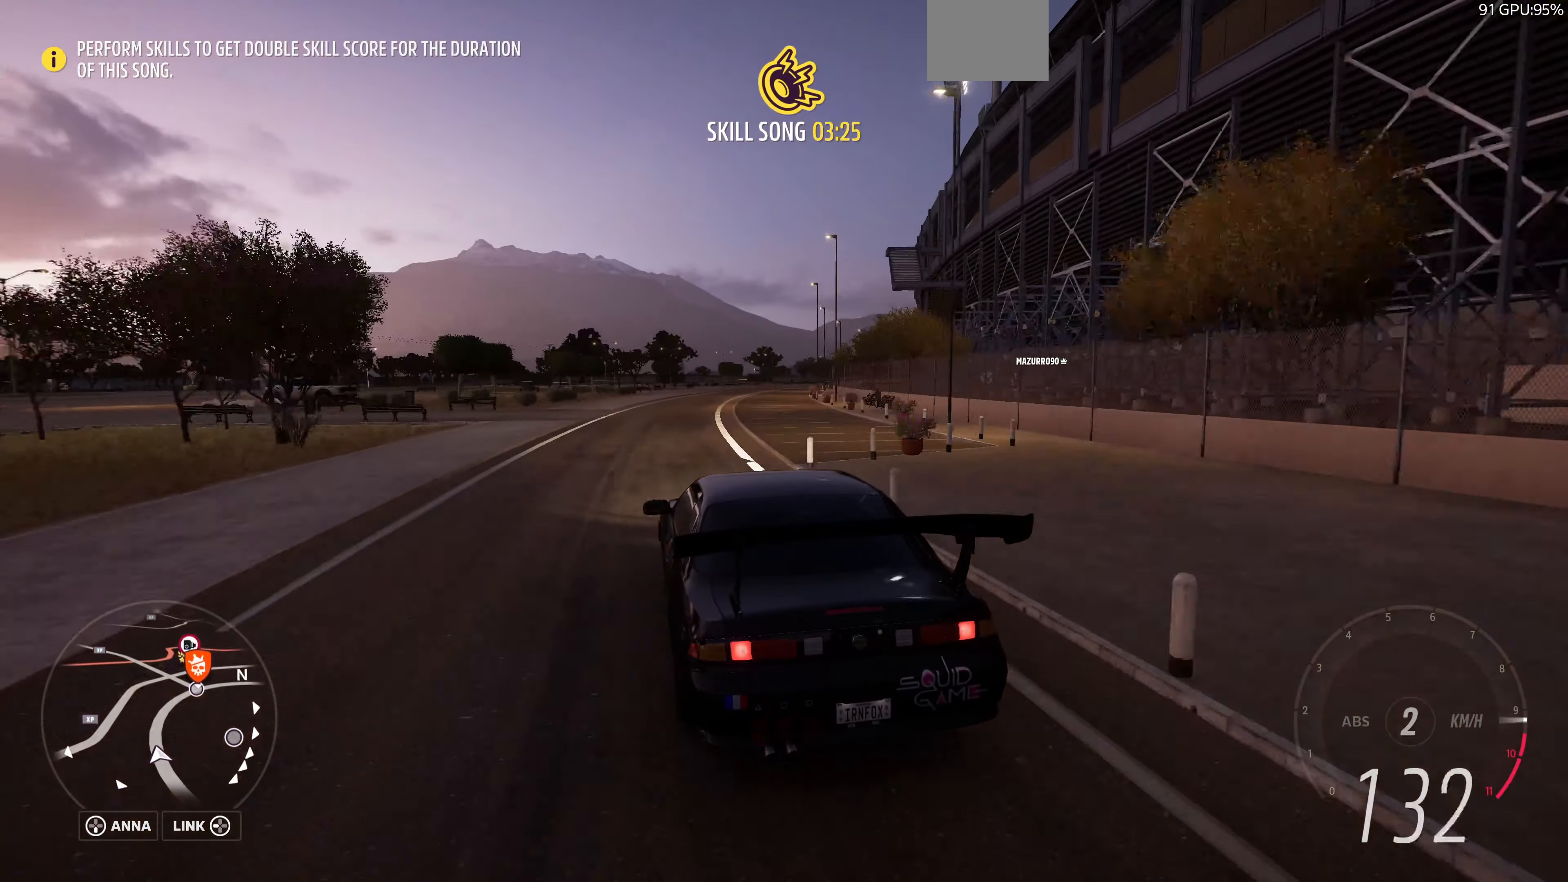
{"buttons": ["R2"], "left_stick": "up", "right_stick": "up", "events": []}
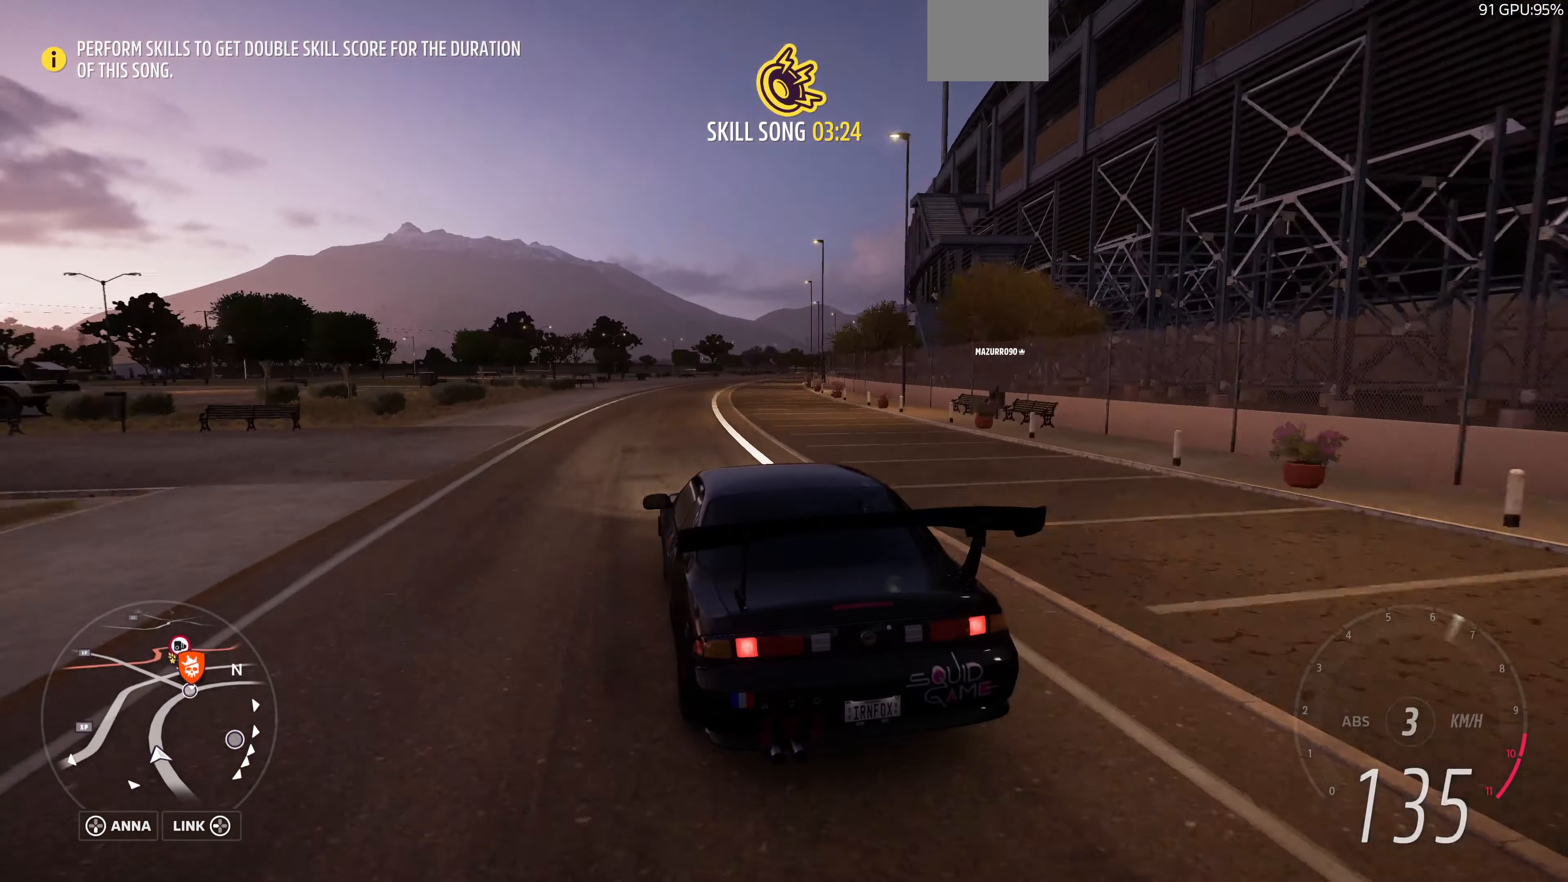
{"buttons": ["R2"], "left_stick": "up", "right_stick": "up", "events": []}
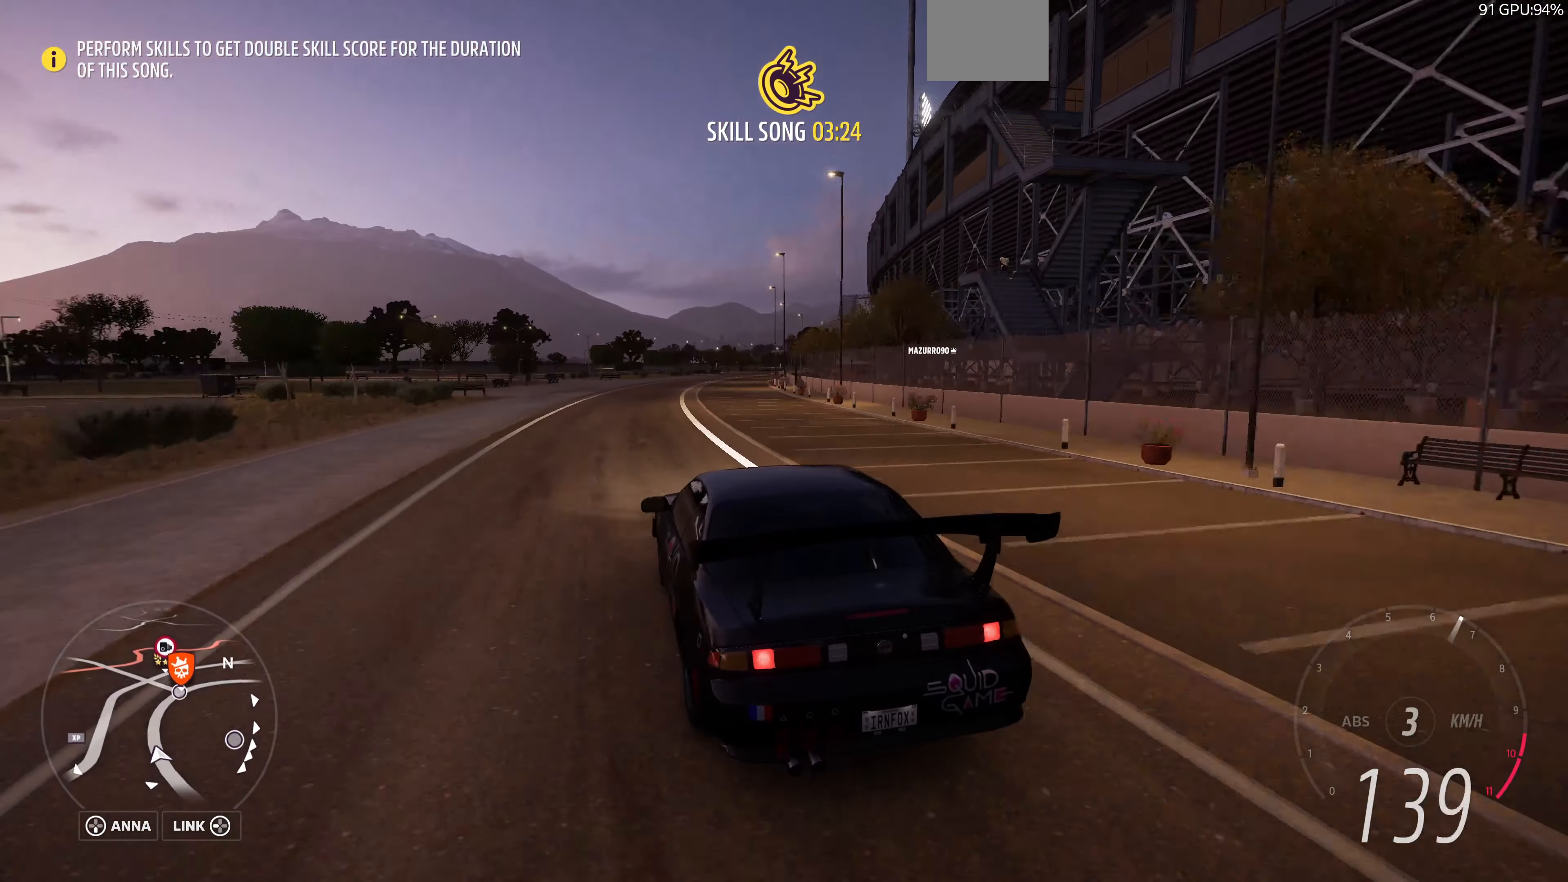
{"buttons": ["L2"], "left_stick": "up", "right_stick": "up", "events": [[334, "R2", "up"], [467, "L2", "down"]]}
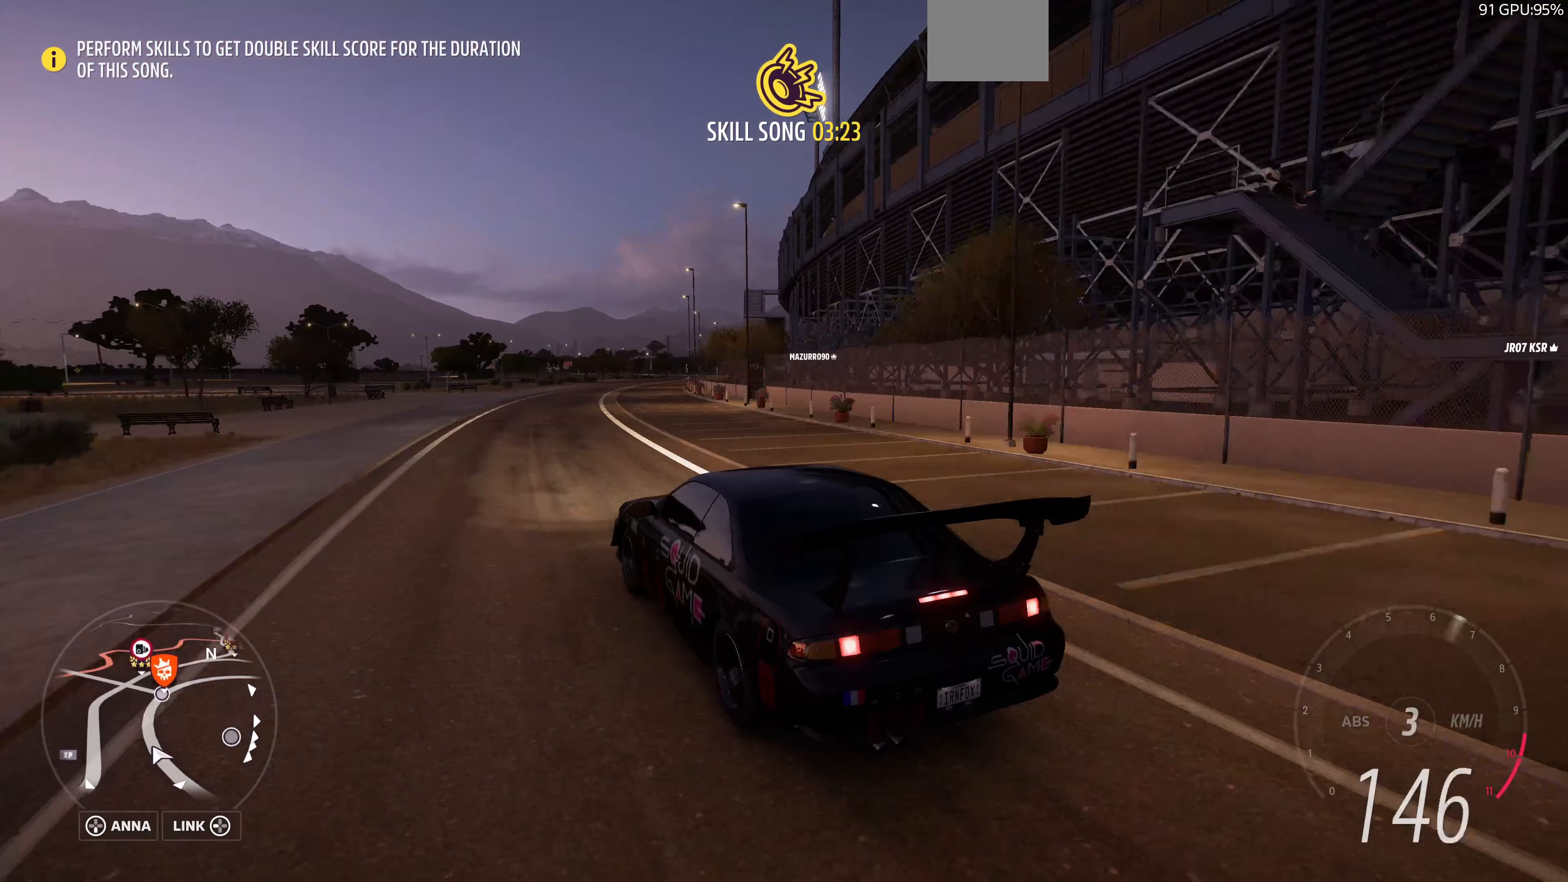
{"buttons": [], "left_stick": "up", "right_stick": "up-right", "events": [[33, "right_stick", "up-right"], [167, "L2", "up"]]}
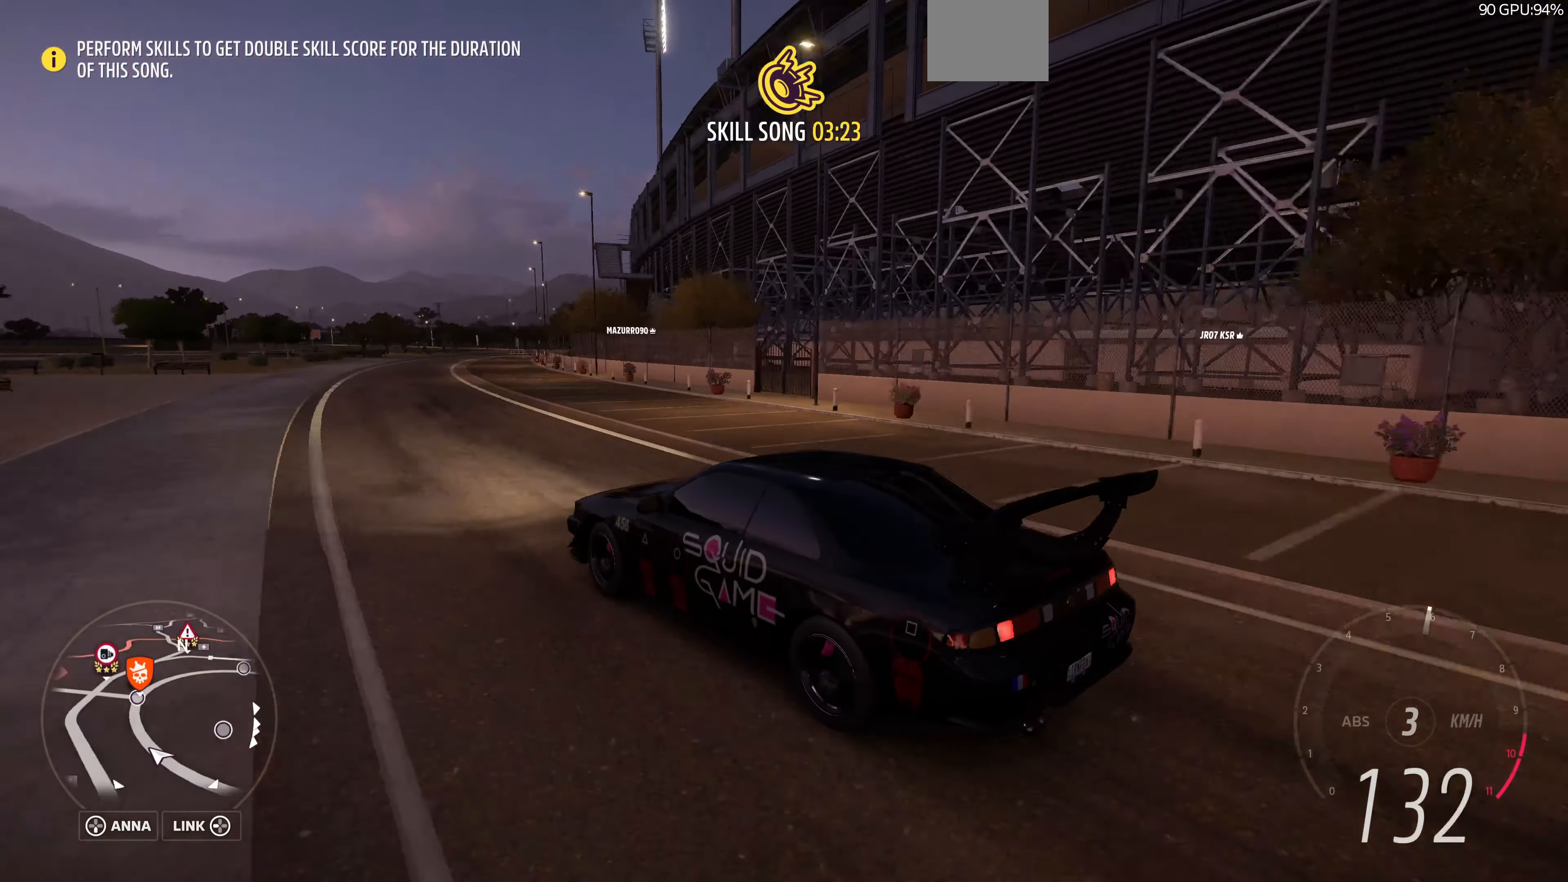
{"buttons": [], "left_stick": "up", "right_stick": "up-right", "events": []}
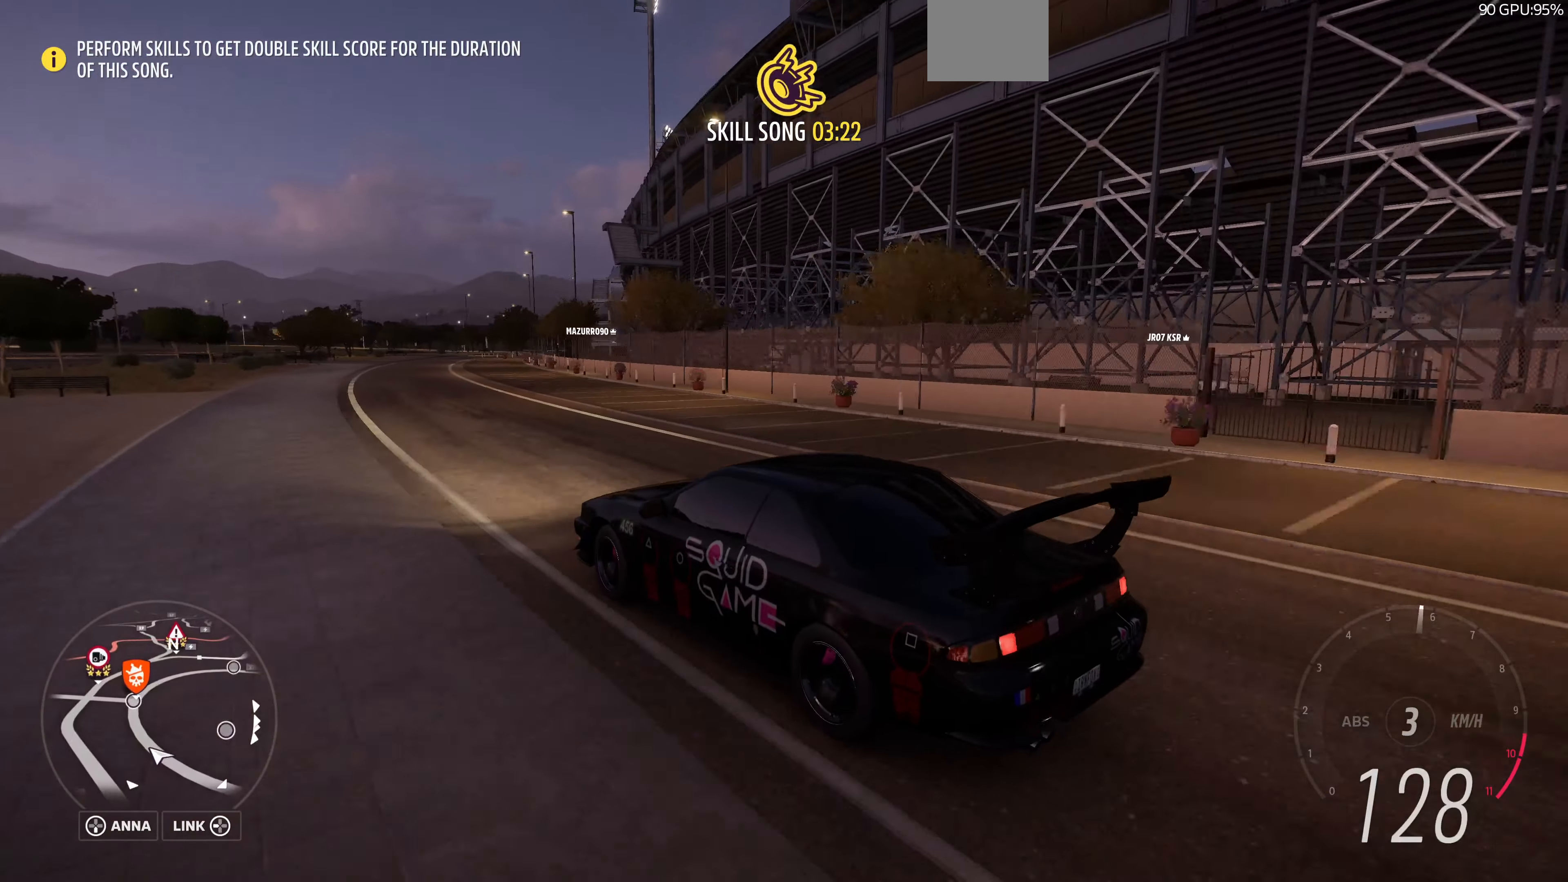
{"buttons": ["R2"], "left_stick": "up", "right_stick": "up-right", "events": [[267, "R2", "down"]]}
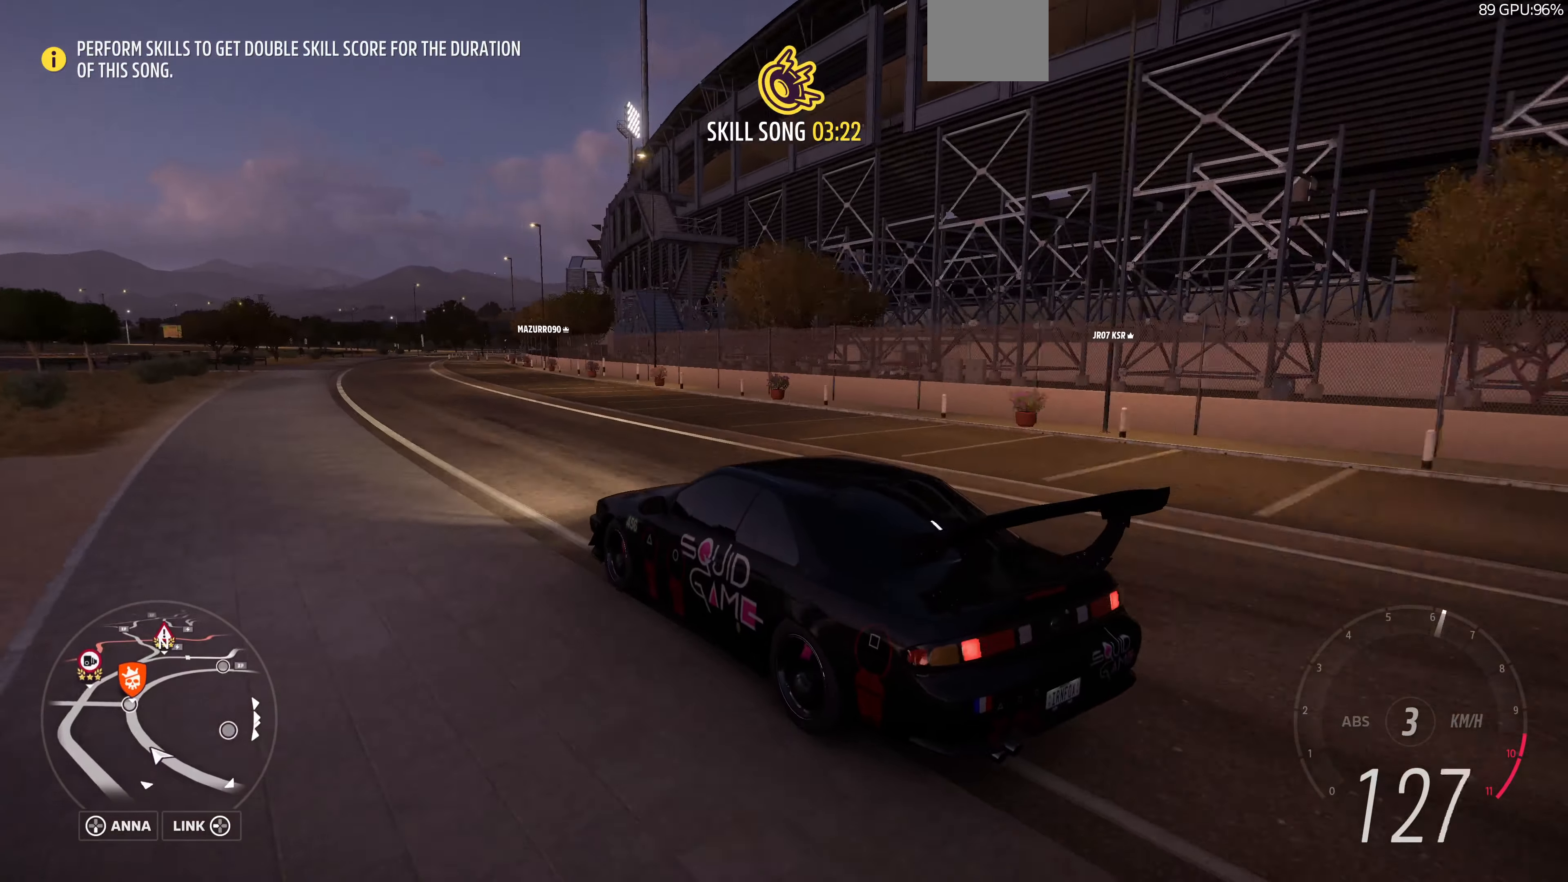
{"buttons": [], "left_stick": "up-left", "right_stick": "up-right", "events": [[300, "R2", "up"], [467, "left_stick", "up-left"]]}
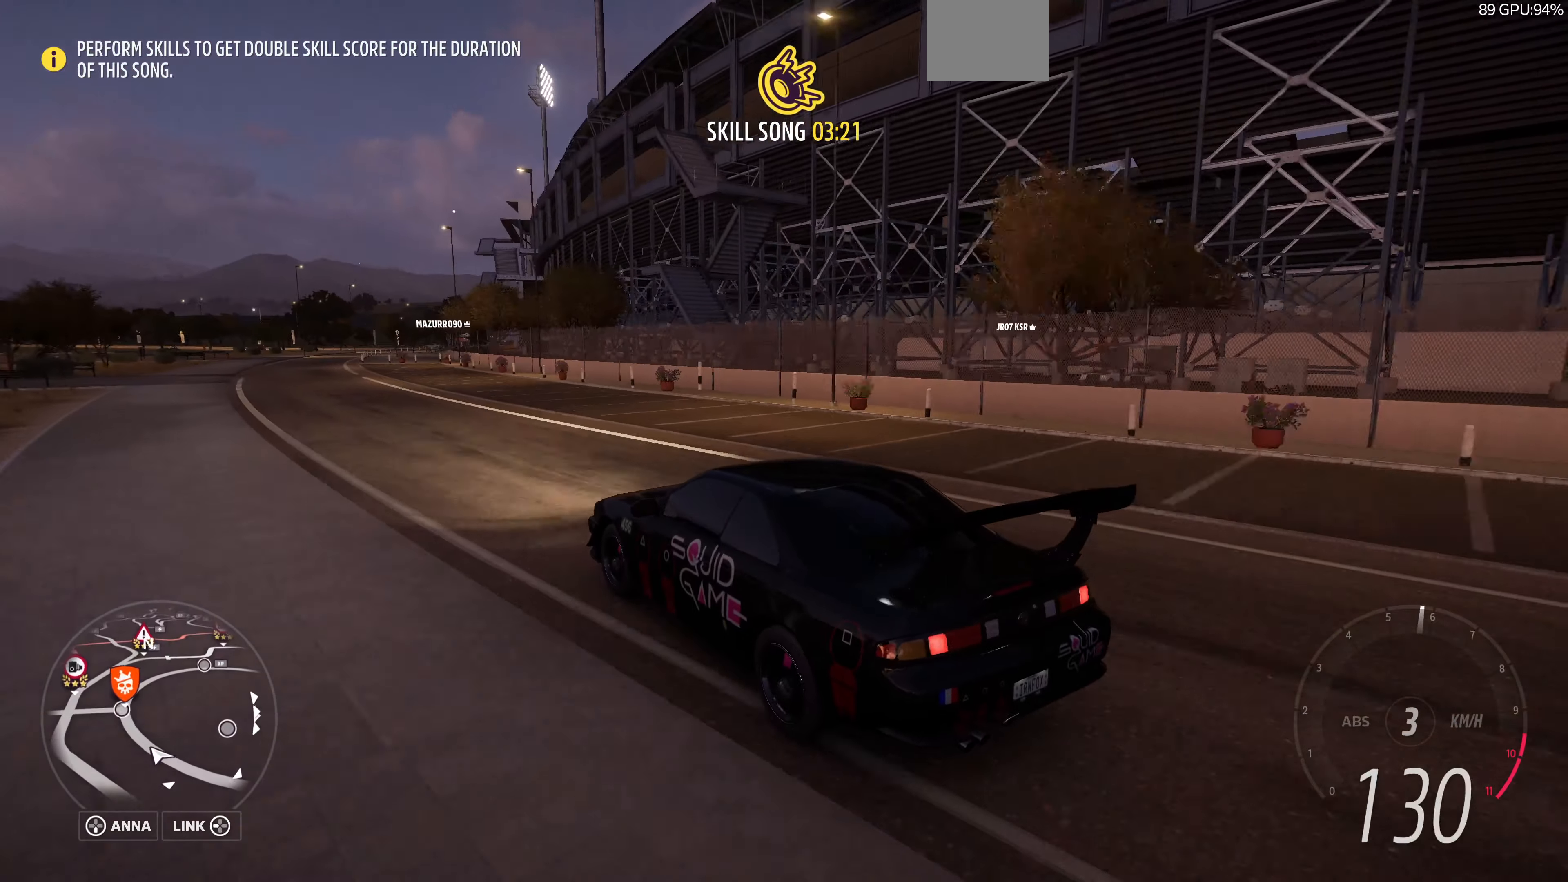
{"buttons": [], "left_stick": "up-left", "right_stick": "up-right", "events": [[367, "R2", "down"], [500, "R2", "up"]]}
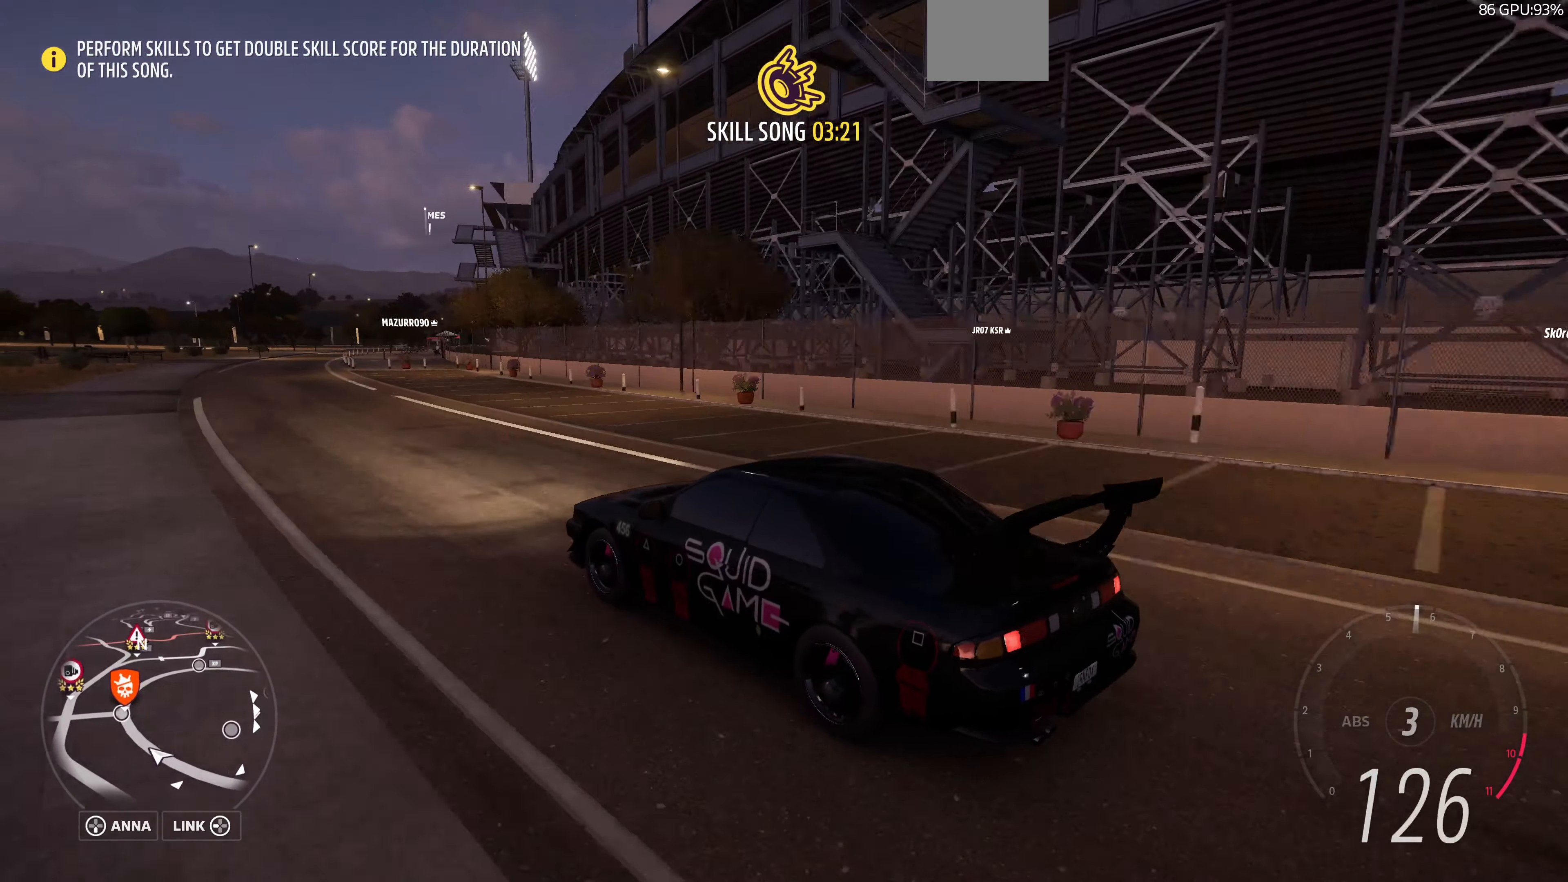
{"buttons": [], "left_stick": "up-right", "right_stick": "up-right", "events": [[333, "left_stick", "up"], [433, "left_stick", "up-right"]]}
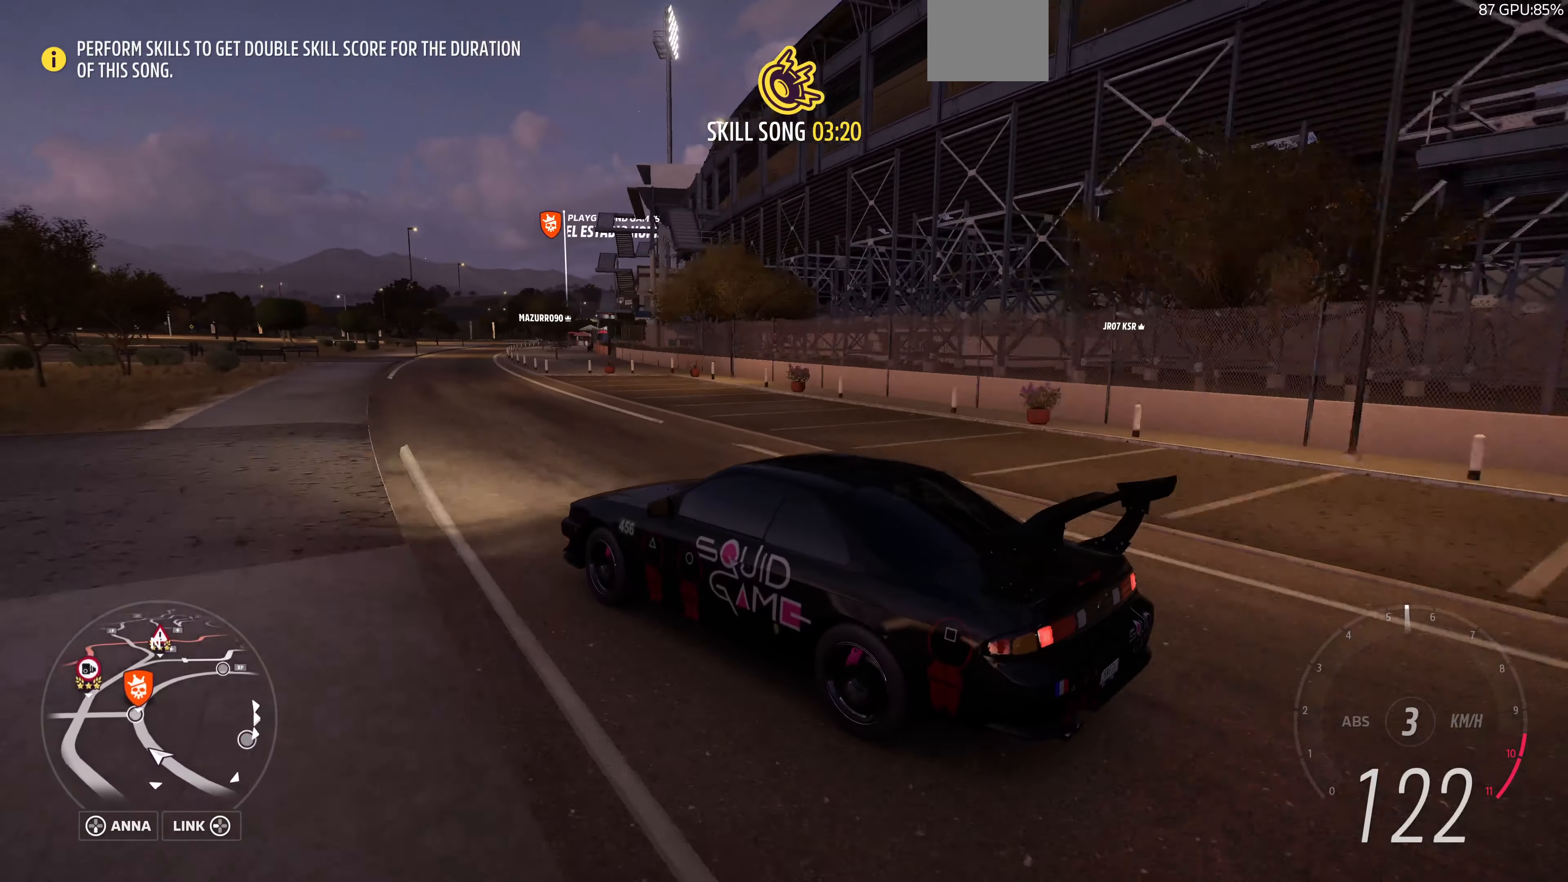
{"buttons": [], "left_stick": "up-right", "right_stick": "up-right", "events": [[33, "L2", "down"], [400, "L2", "up"]]}
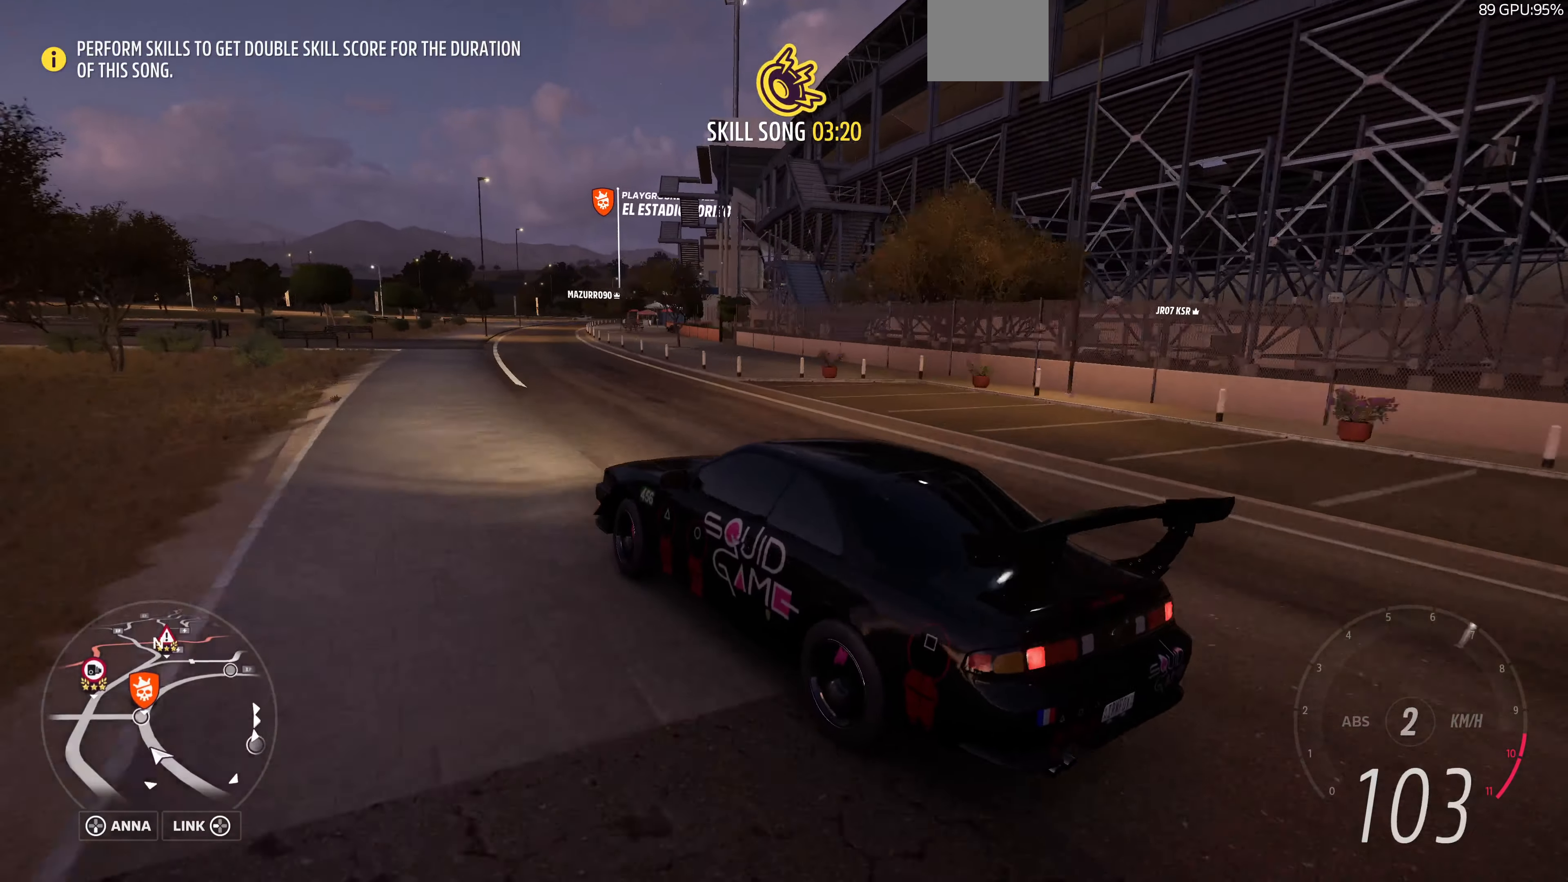
{"buttons": ["R2"], "left_stick": "up", "right_stick": "up-right", "events": [[33, "L2", "down"], [133, "left_stick", "up"], [233, "L2", "up"], [267, "R2", "down"]]}
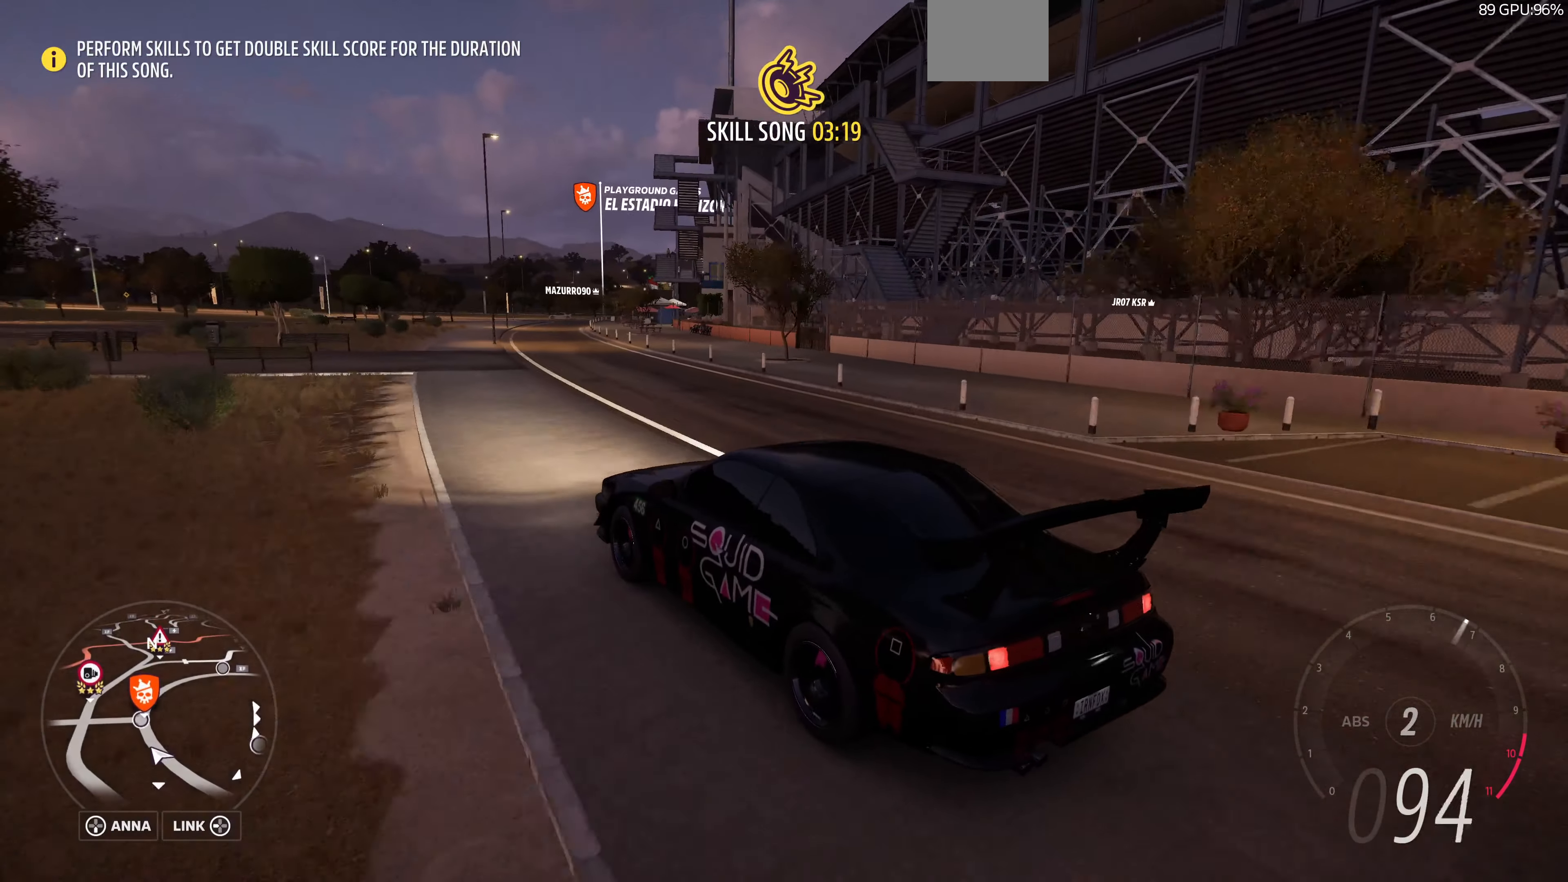
{"buttons": ["R2"], "left_stick": "up", "right_stick": "up-right", "events": [[133, "left_stick", "up-right"], [367, "left_stick", "up"]]}
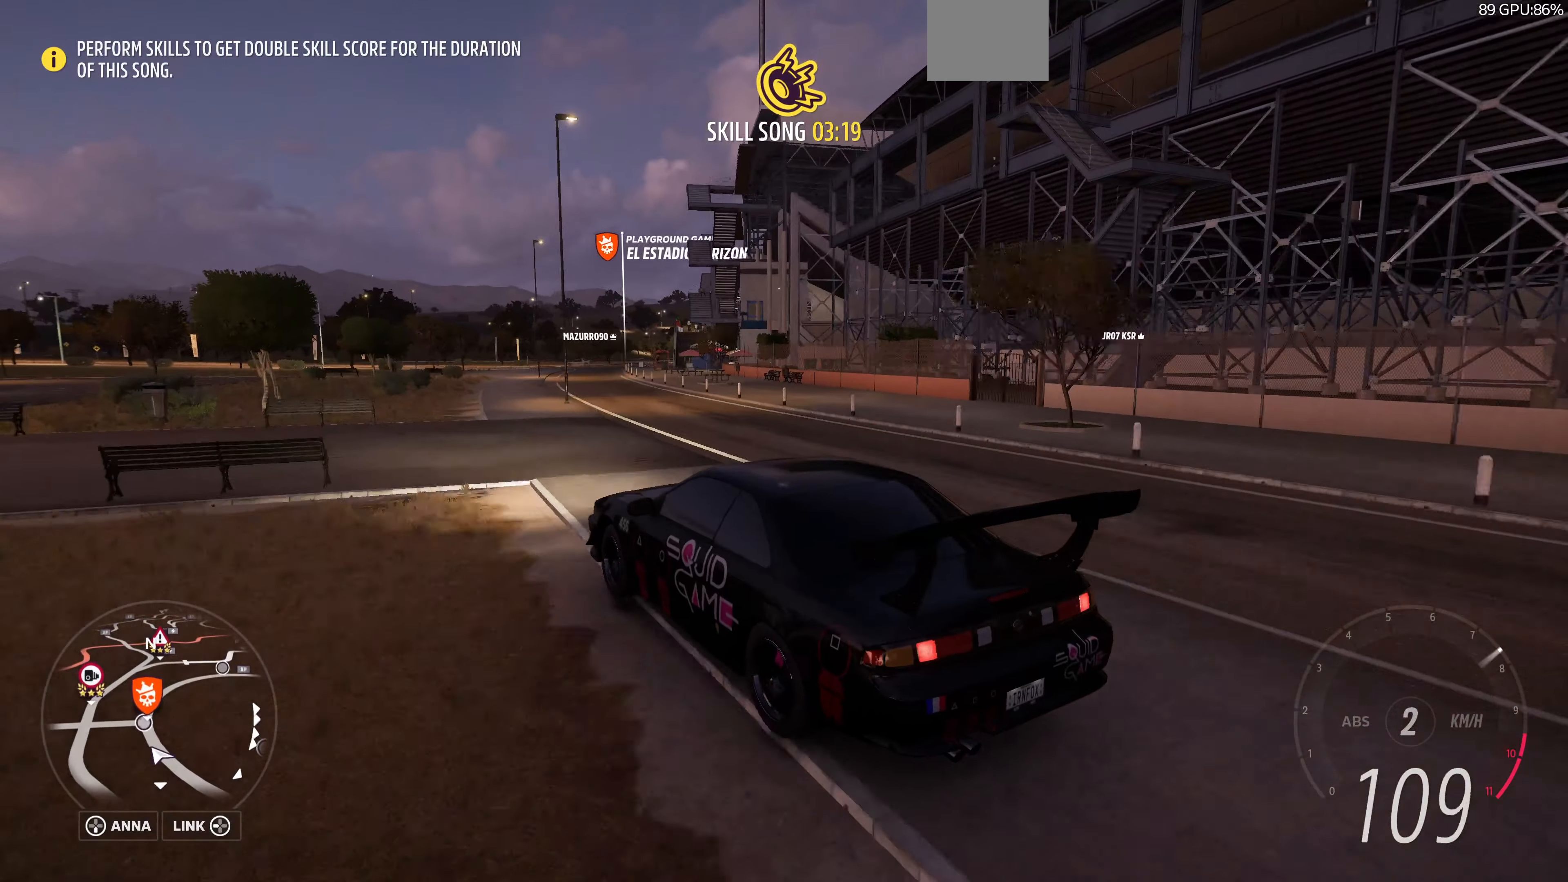
{"buttons": [], "left_stick": "up", "right_stick": "up-right", "events": [[67, "left_stick", "up-right"], [233, "R2", "up"], [467, "left_stick", "up"]]}
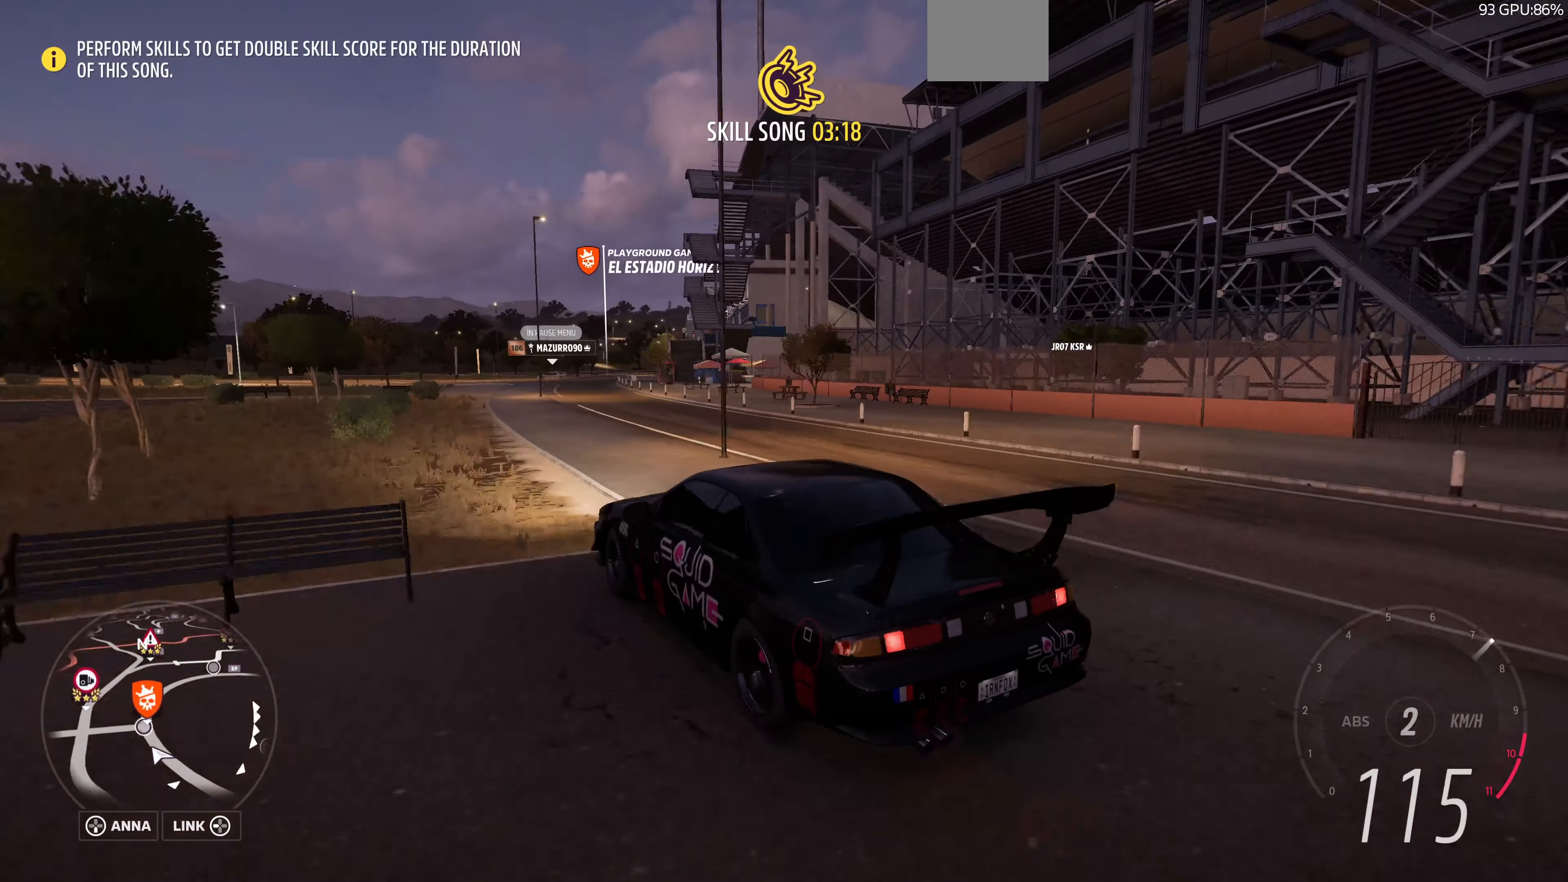
{"buttons": ["R2"], "left_stick": "up", "right_stick": "up-right", "events": [[100, "R2", "down"]]}
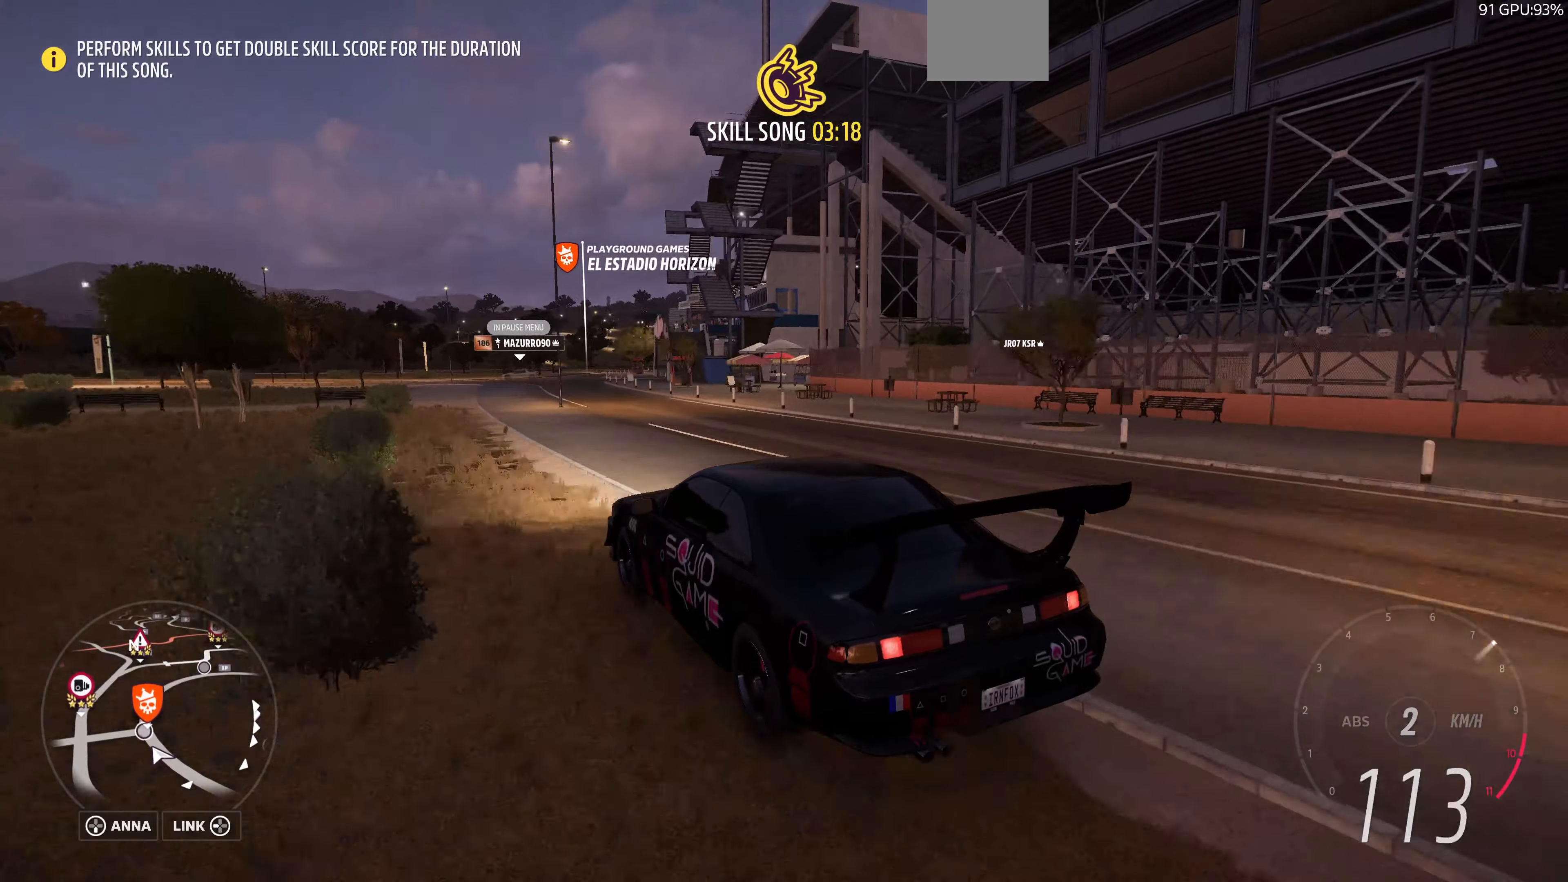
{"buttons": ["R2"], "left_stick": "up", "right_stick": "up-right", "events": [[66, "R2", "up"], [466, "R2", "down"]]}
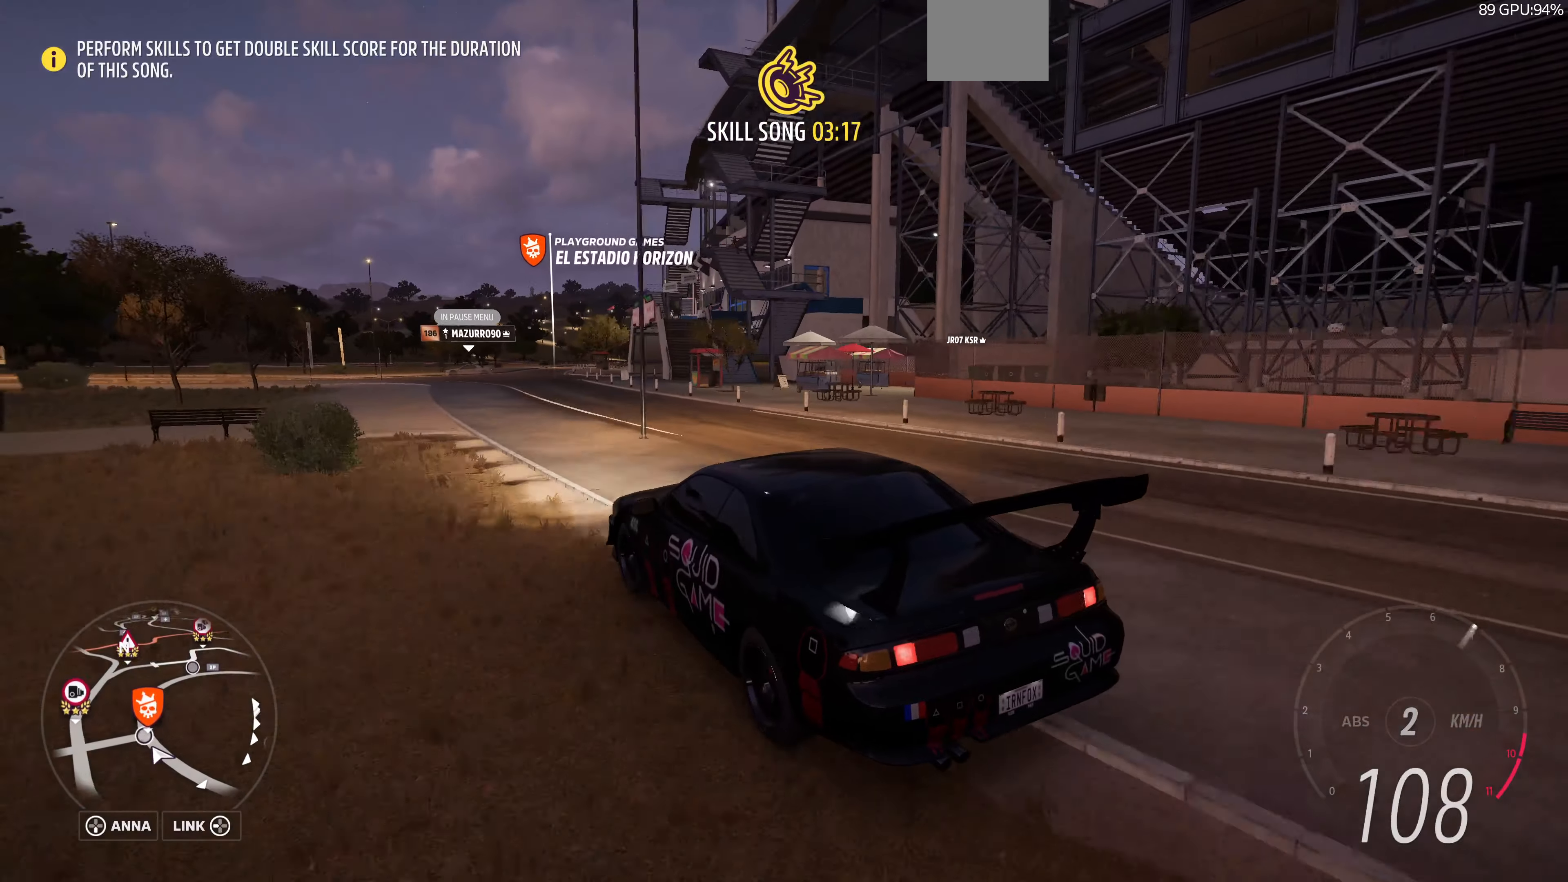
{"buttons": [], "left_stick": "up", "right_stick": "up-right", "events": [[366, "R2", "up"]]}
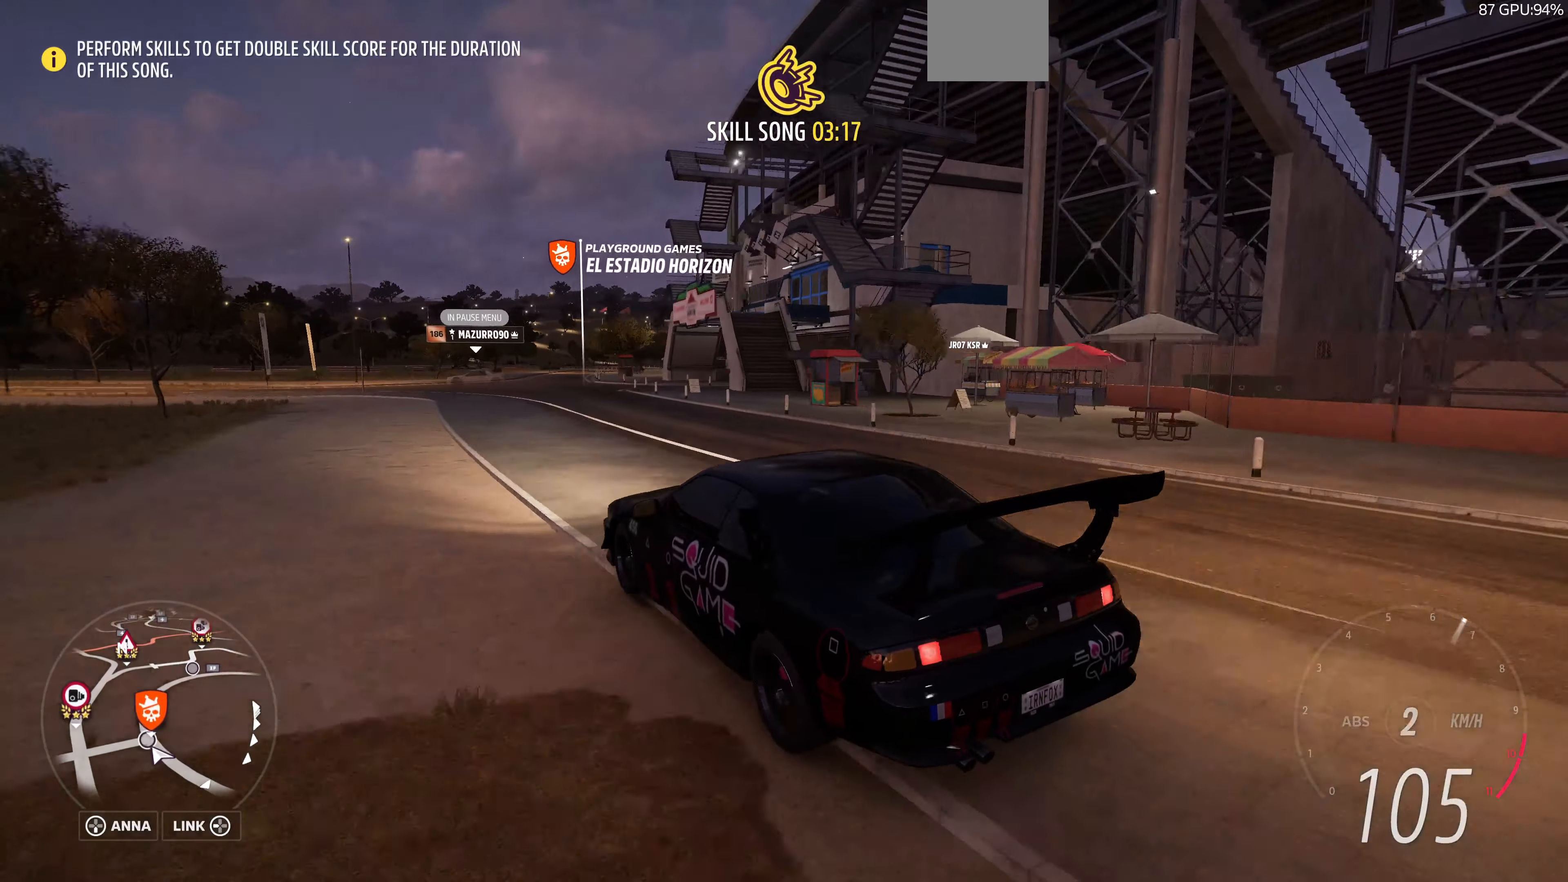
{"buttons": ["L2"], "left_stick": "up-right", "right_stick": "up-right", "events": [[133, "left_stick", "up-right"], [266, "L2", "down"]]}
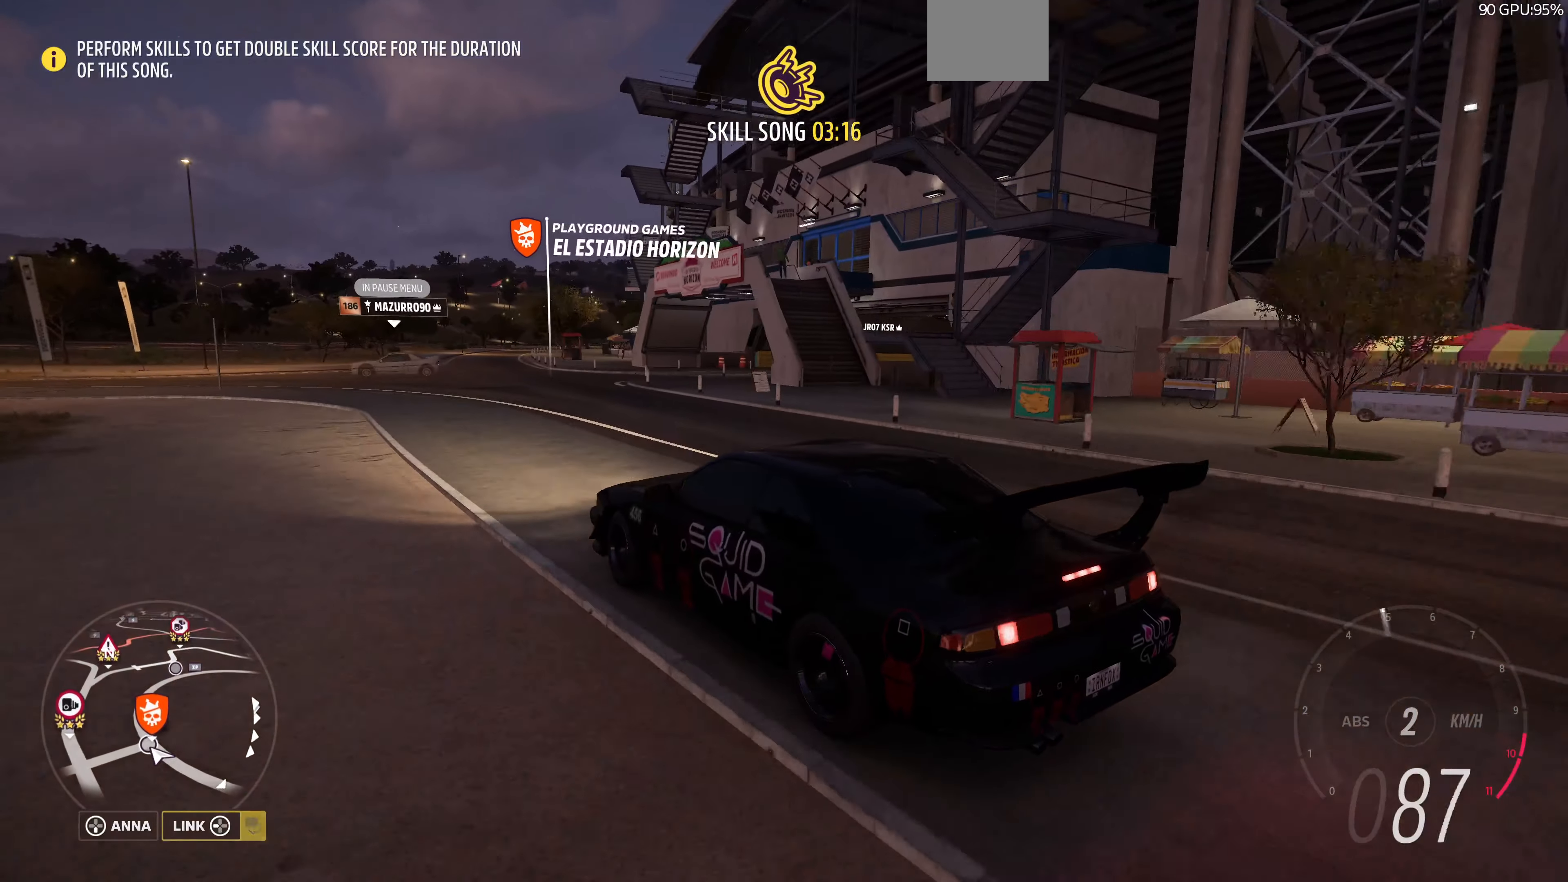
{"buttons": [], "left_stick": "up-right", "right_stick": "up-right", "events": [[500, "L2", "up"]]}